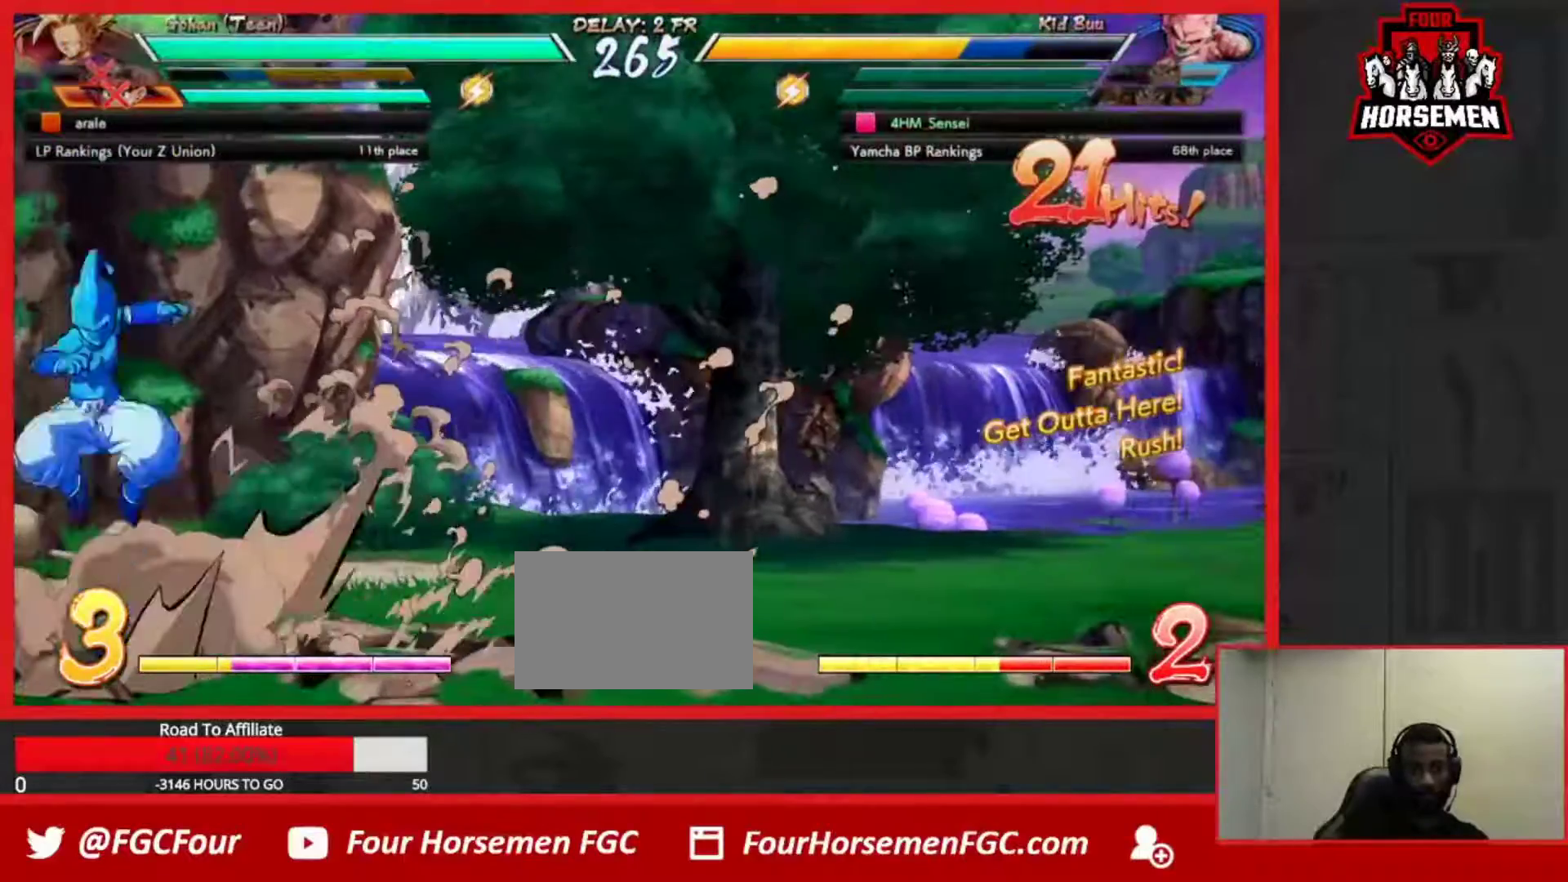
Gameplay with a controller (arcade stick); each line is a JSON object with the inputs held at the frame after it. "events" lists button and stick changes between this image and that frame as [ms after this image, input, new state], when the widget could be followed in between. Not read: L3 R3.
{"buttons": ["SQUARE"], "left_stick": "left"}
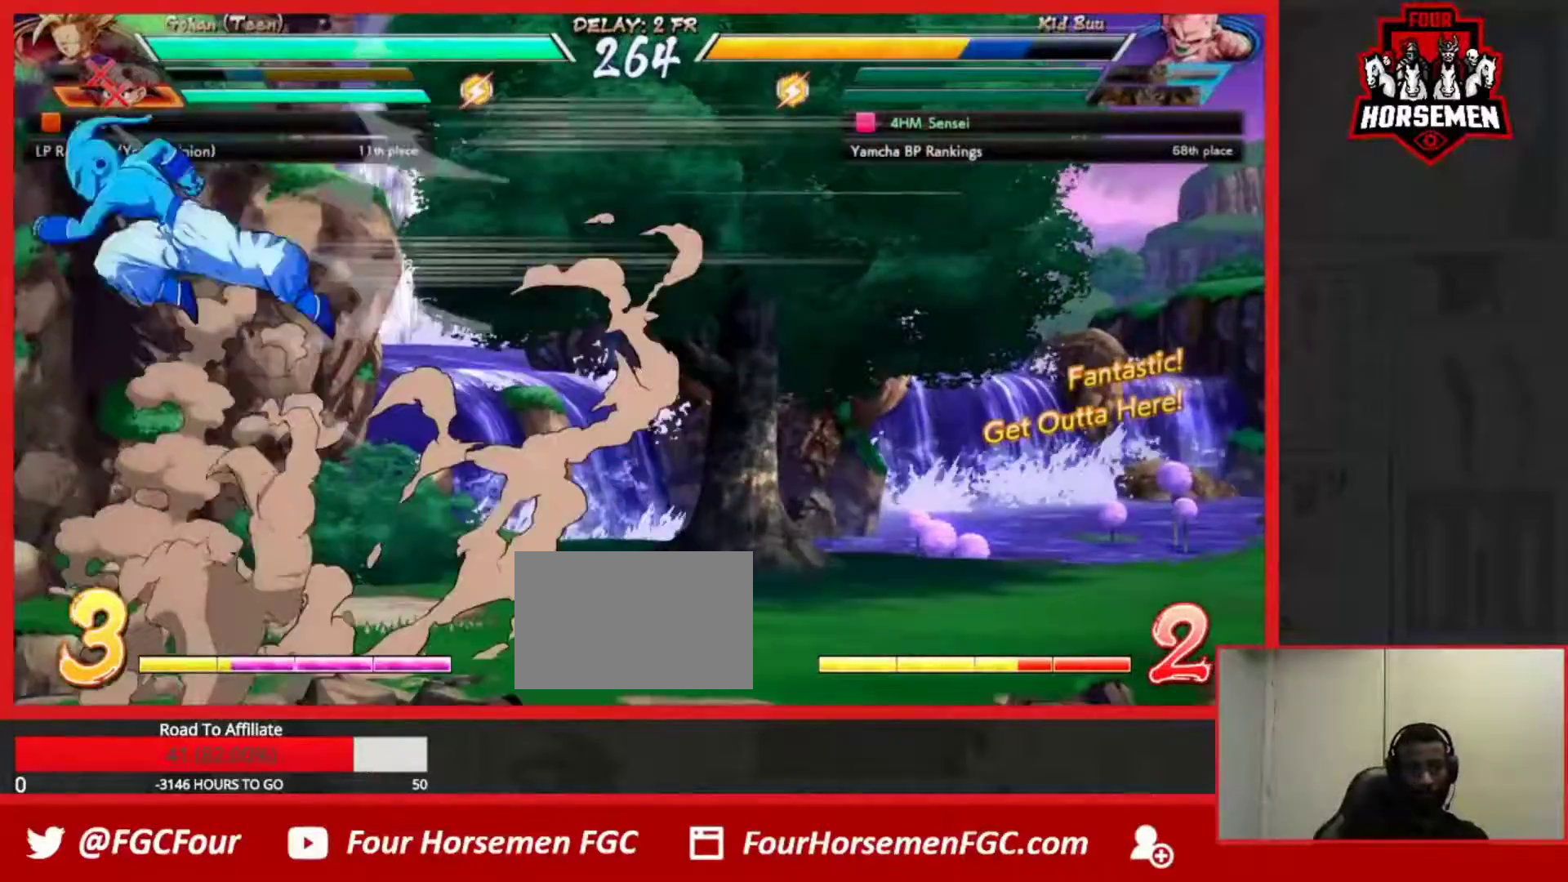
{"buttons": ["TRIANGLE"], "left_stick": "center", "events": [[50, "left_stick", "center"], [100, "SQUARE", "up"], [183, "SQUARE", "down"], [300, "SQUARE", "up"], [500, "TRIANGLE", "down"]]}
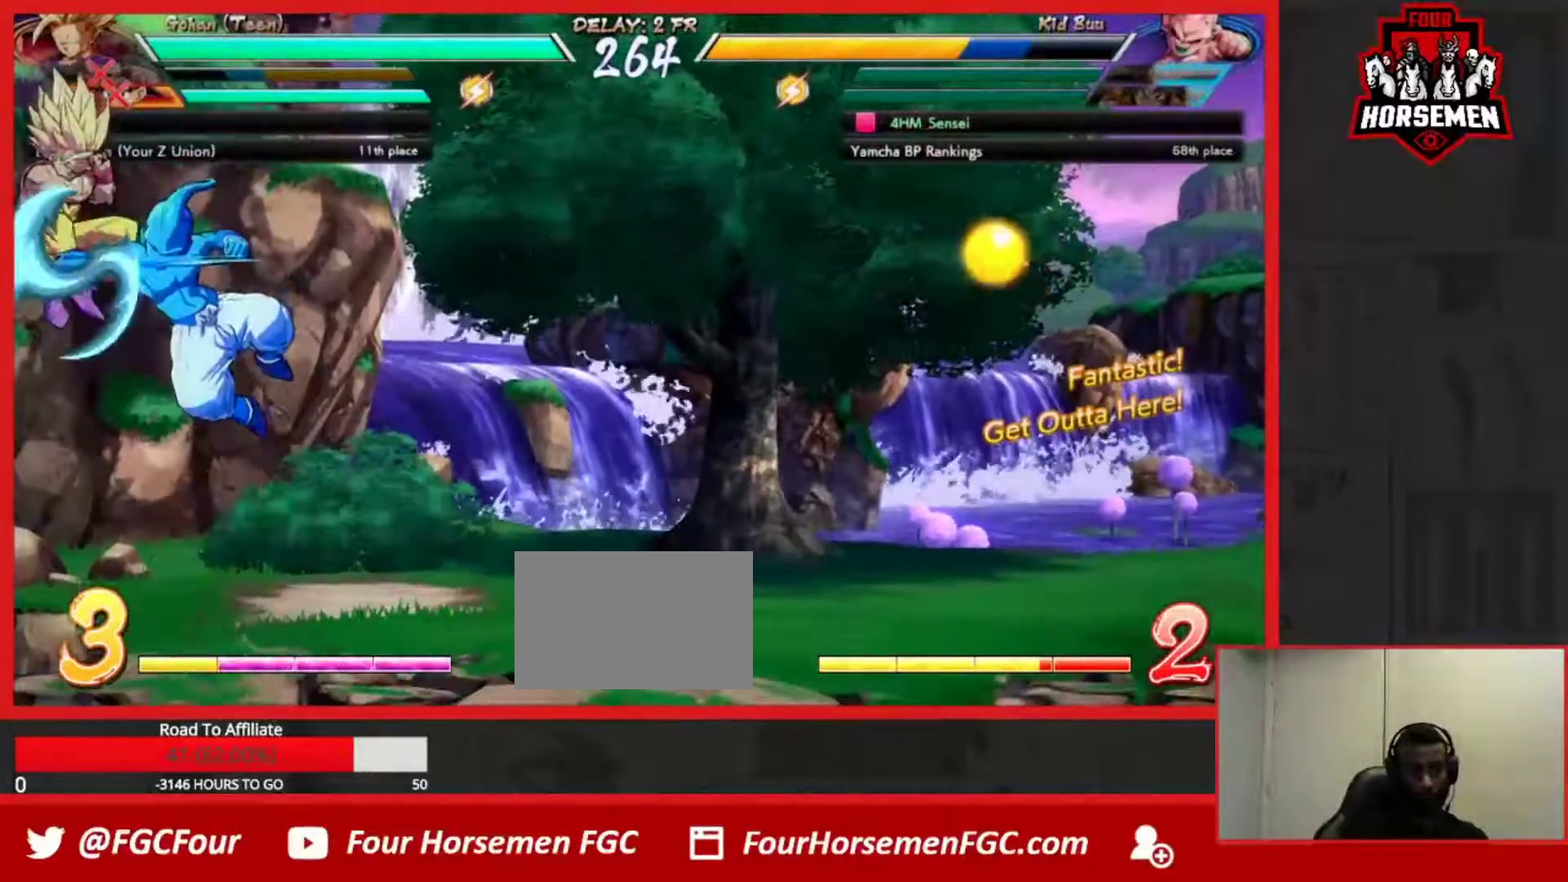
{"buttons": [], "left_stick": "center", "events": [[133, "TRIANGLE", "up"]]}
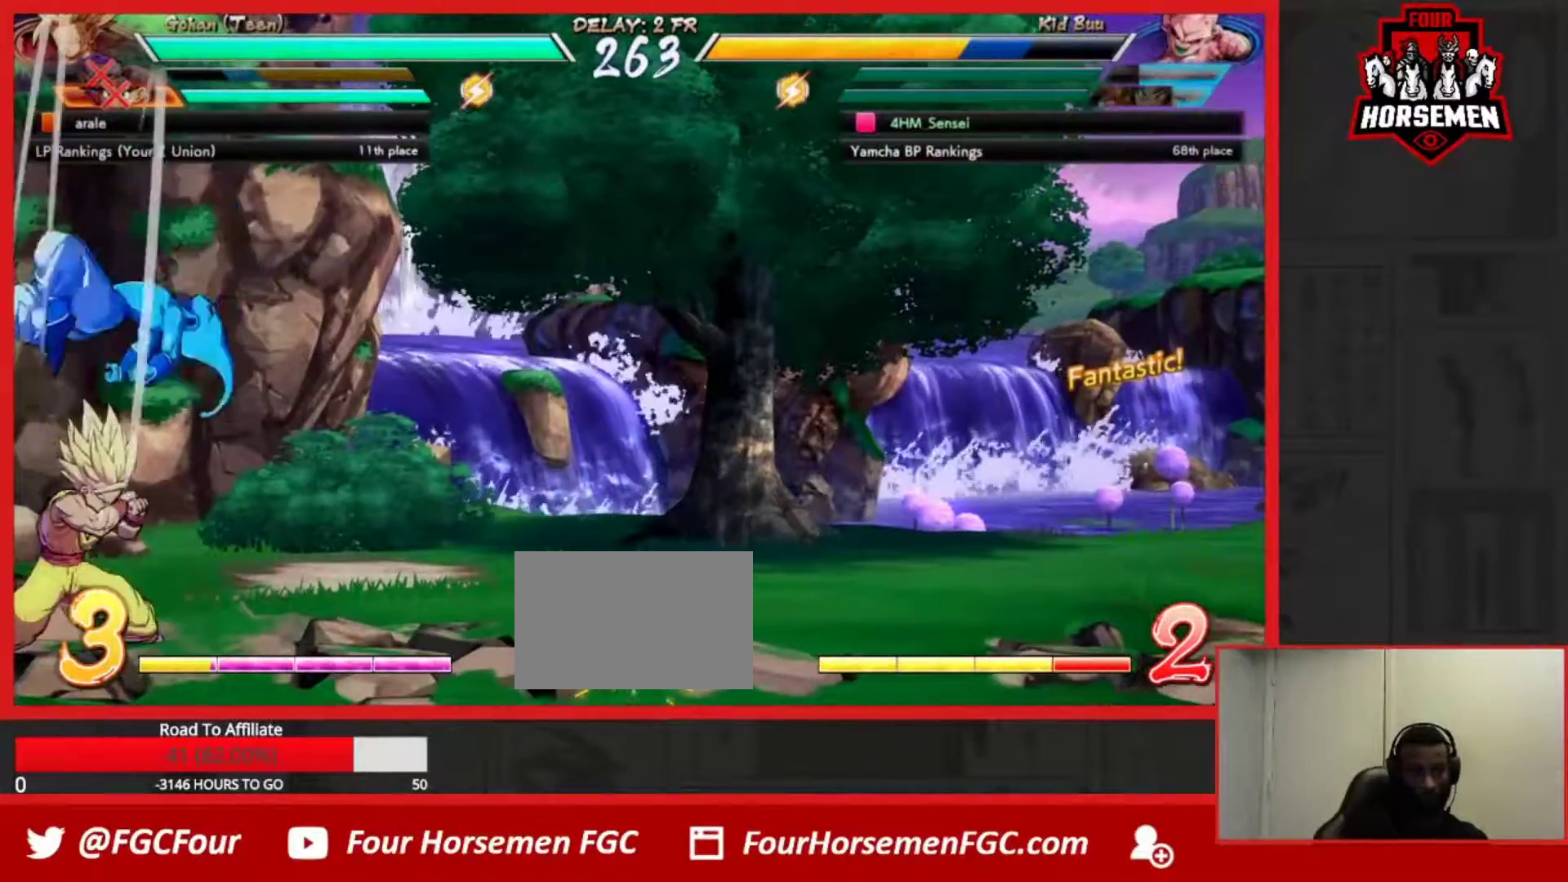
{"buttons": [], "left_stick": "center", "events": [[100, "R1", "down"], [233, "R1", "up"]]}
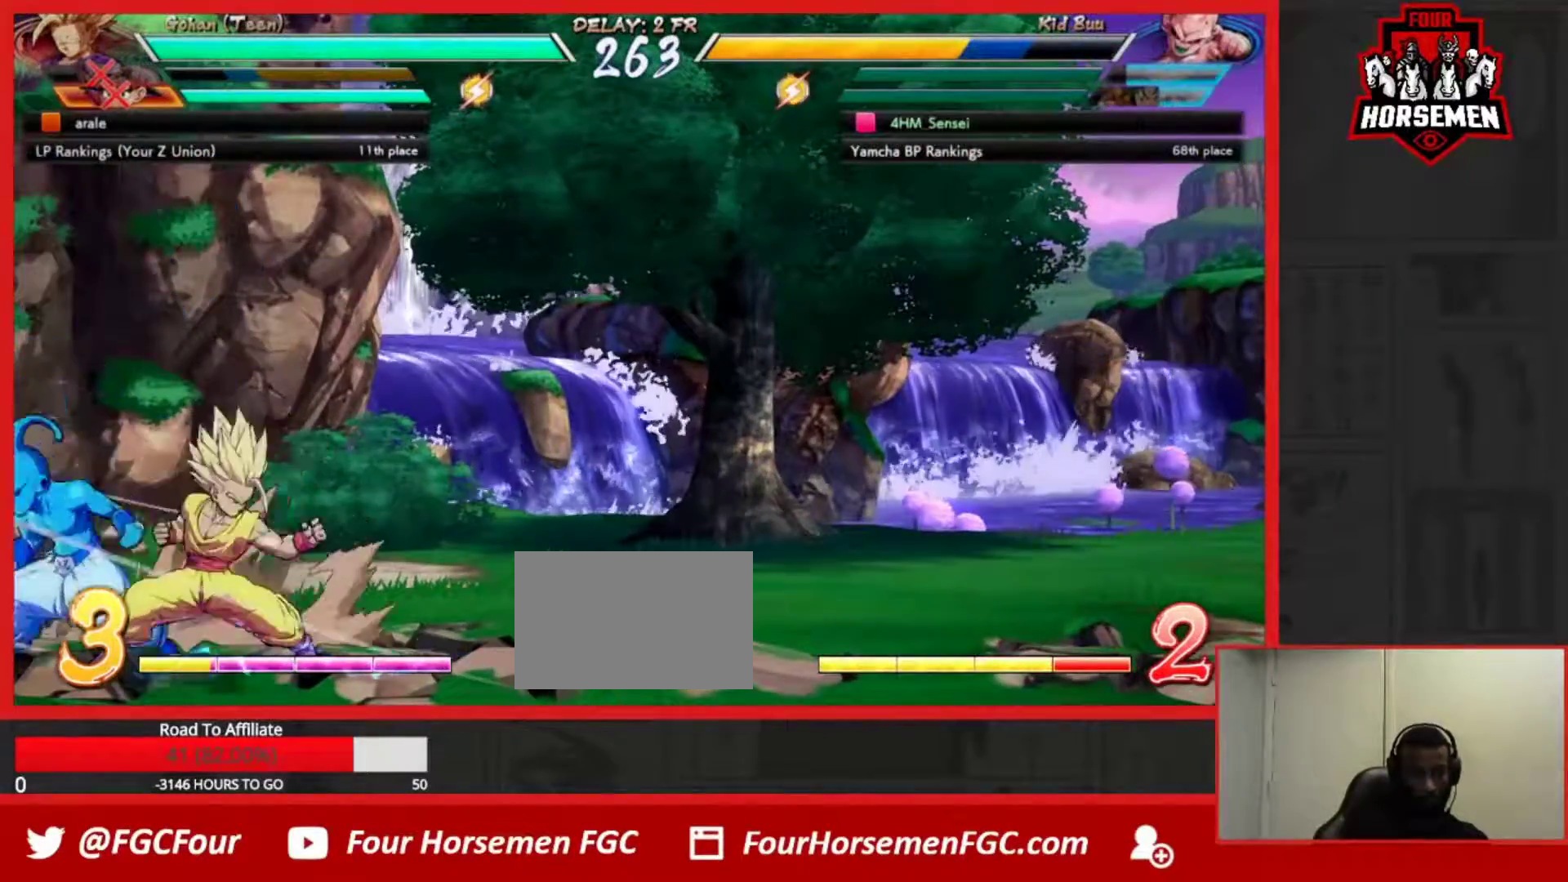
{"buttons": [], "left_stick": "down-left", "events": [[67, "left_stick", "left"], [117, "SQUARE", "down"], [117, "left_stick", "down-left"], [267, "SQUARE", "up"], [367, "SQUARE", "down"], [433, "SQUARE", "up"]]}
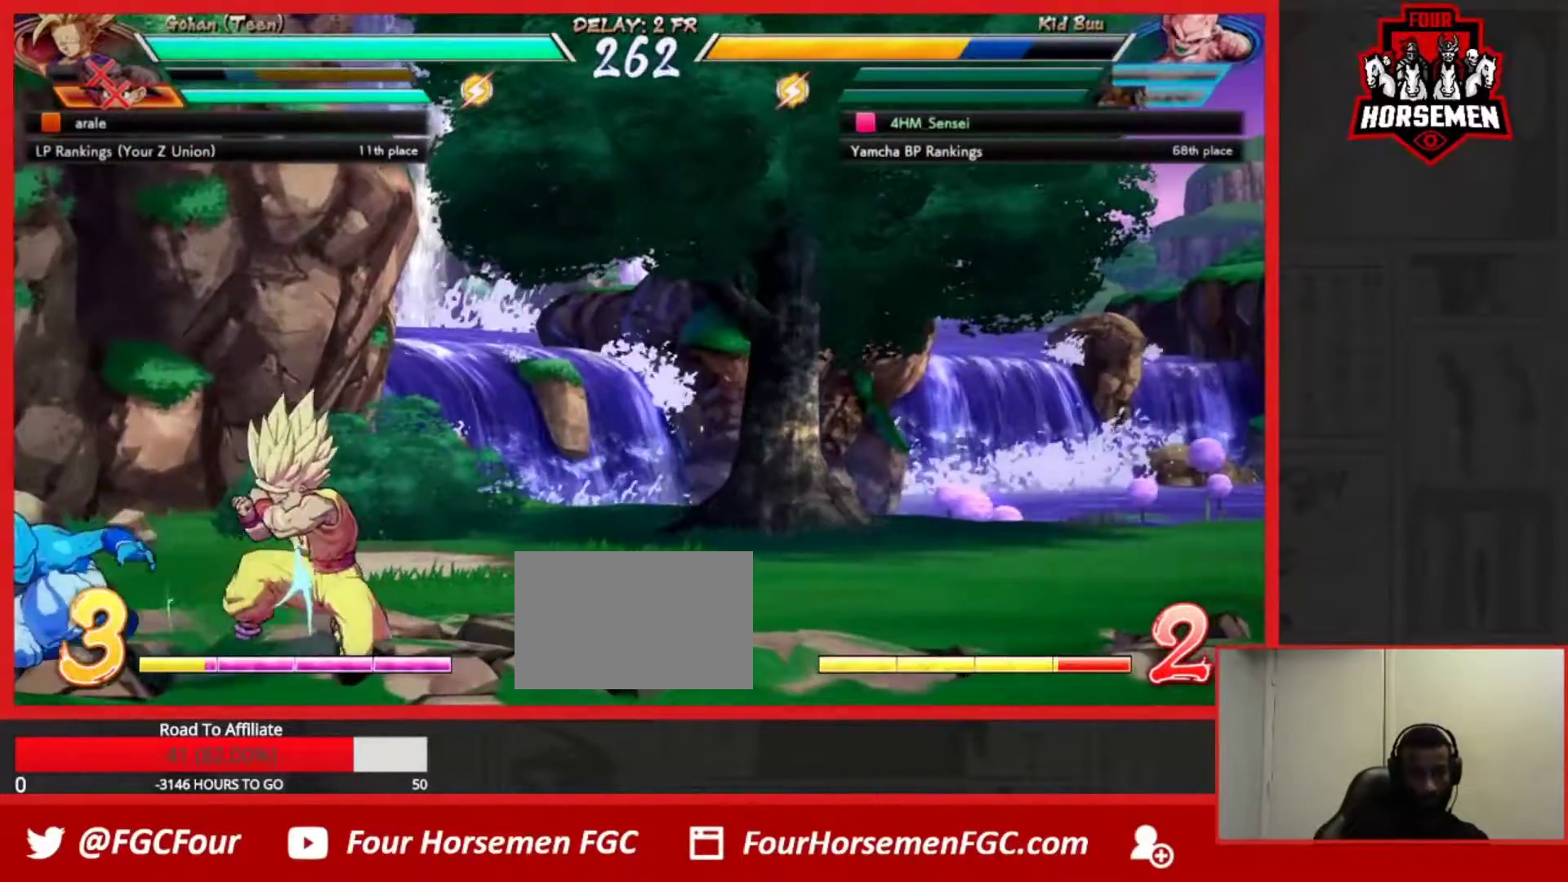
{"buttons": ["TRIANGLE"], "left_stick": "center", "events": [[100, "TRIANGLE", "down"], [267, "TRIANGLE", "up"], [333, "left_stick", "center"], [383, "TRIANGLE", "down"]]}
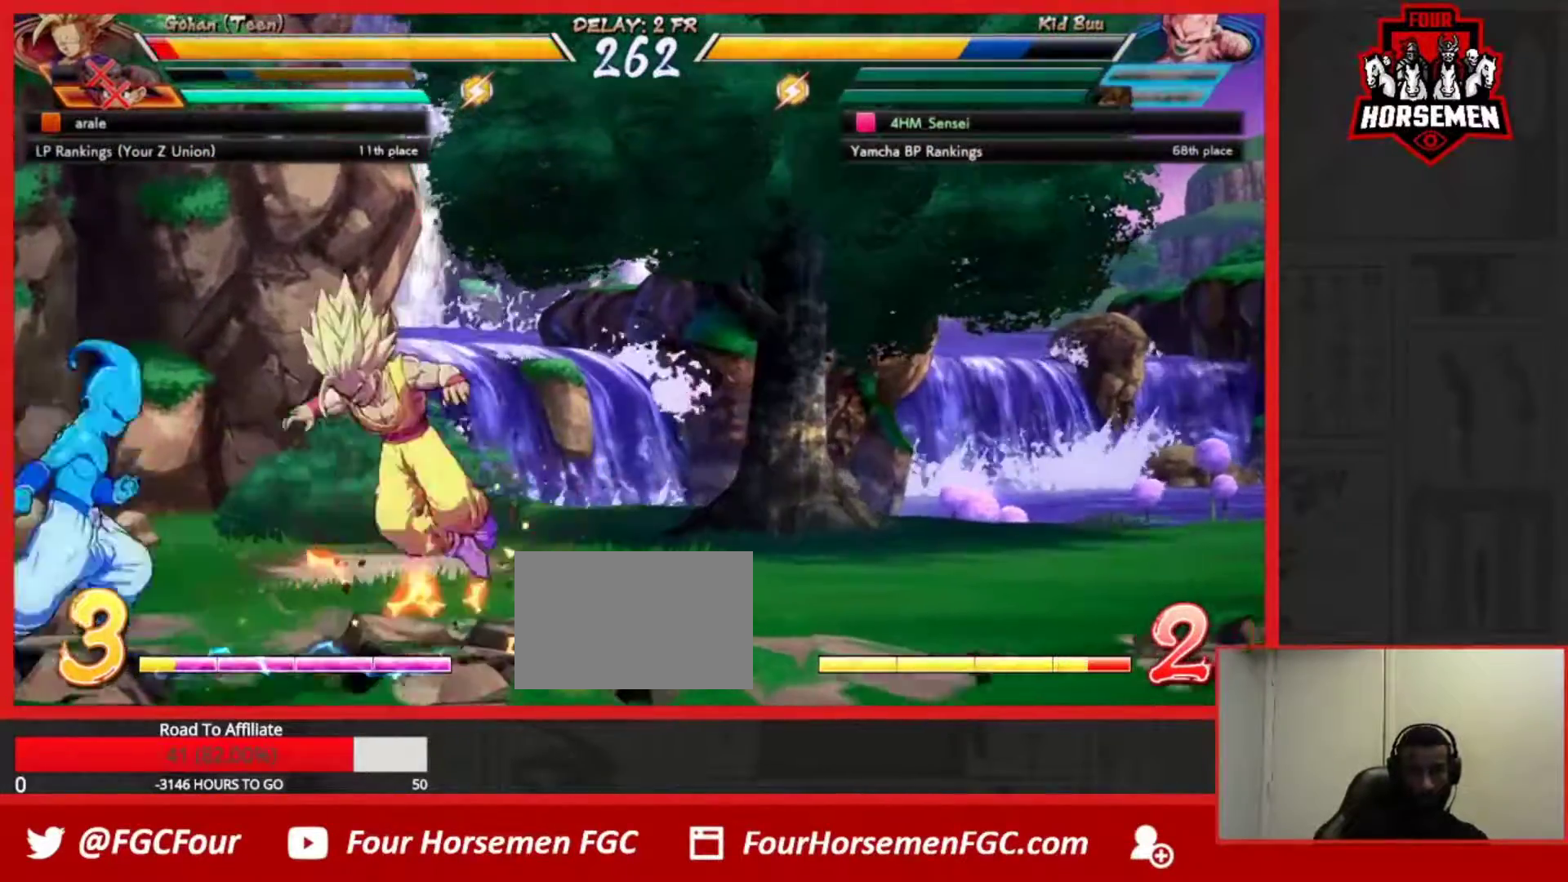
{"buttons": [], "left_stick": "right", "events": [[83, "TRIANGLE", "up"], [500, "left_stick", "right"]]}
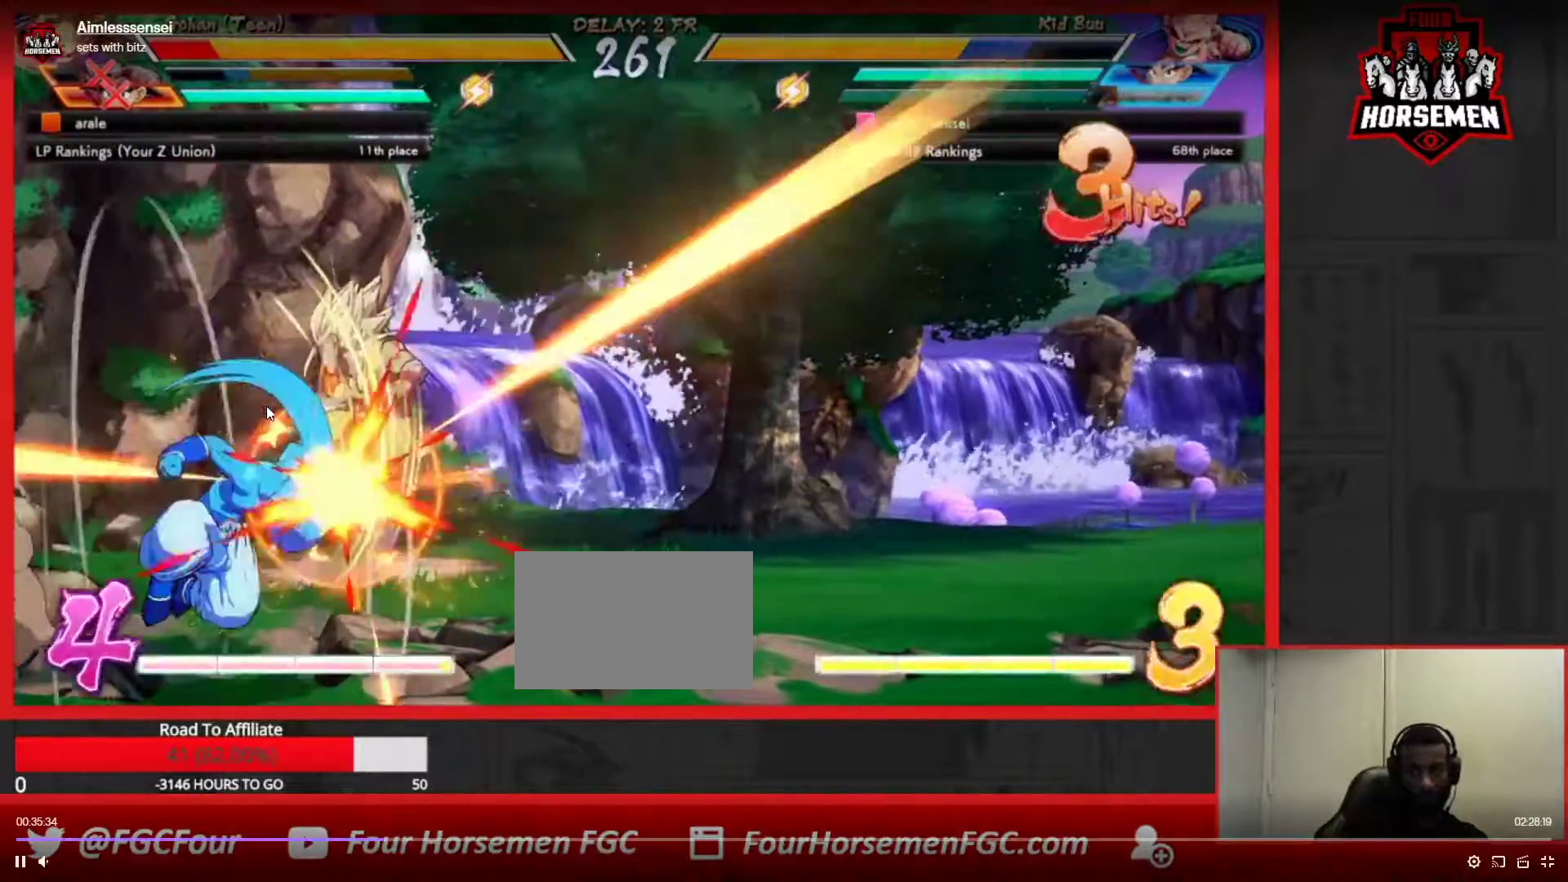
{"buttons": ["SQUARE"], "left_stick": "center", "events": [[33, "left_stick", "up-right"], [150, "TRIANGLE", "down"], [233, "left_stick", "center"], [333, "TRIANGLE", "up"], [400, "SQUARE", "down"]]}
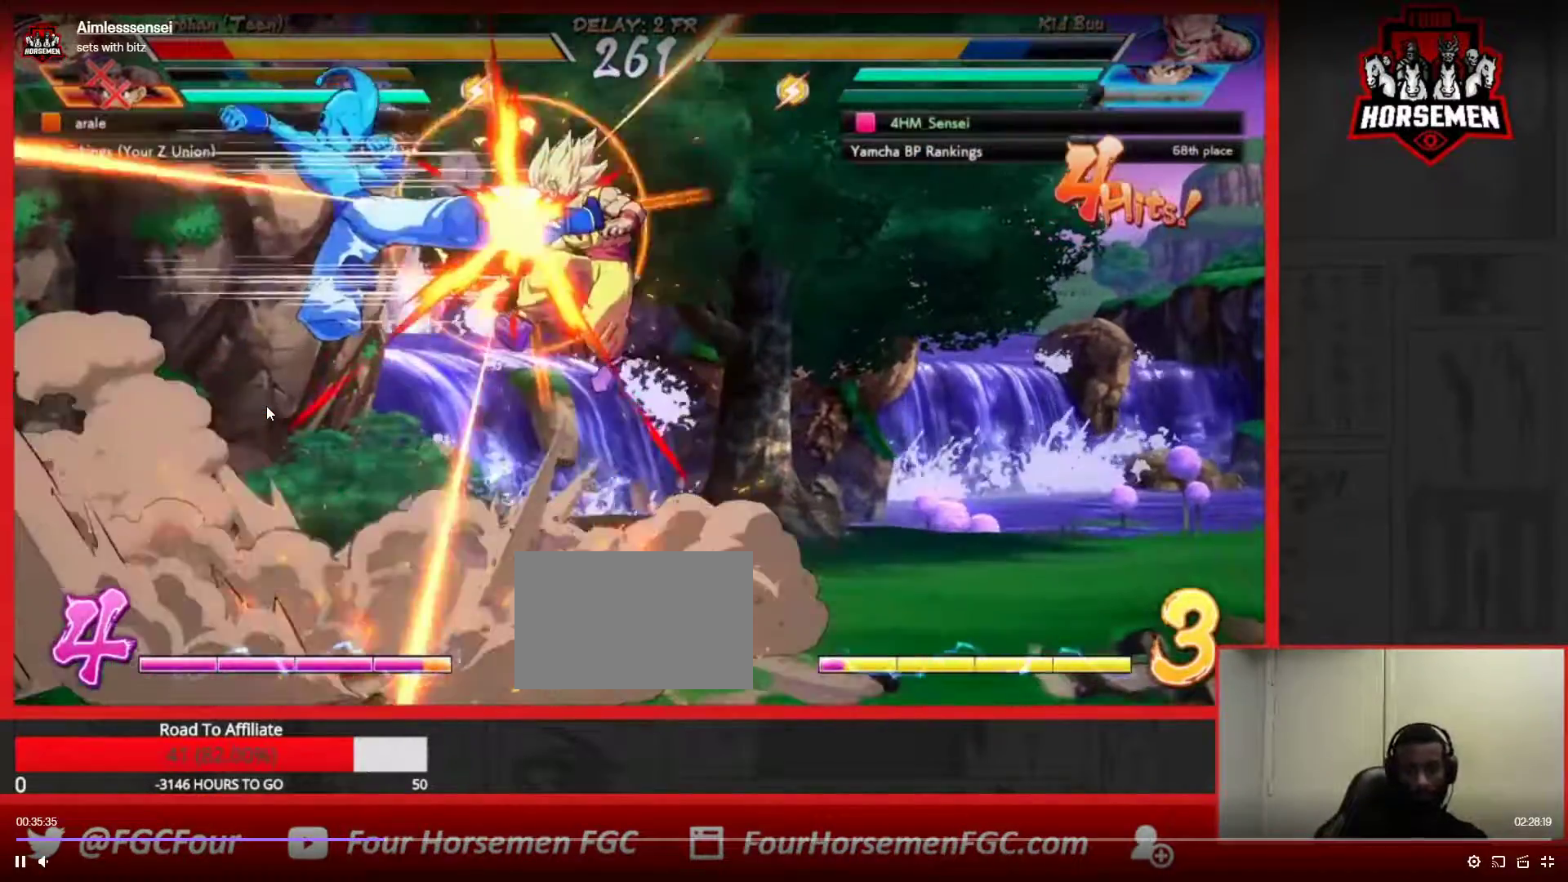
{"buttons": ["R1"], "left_stick": "down", "events": [[50, "SQUARE", "up"], [133, "SQUARE", "down"], [267, "SQUARE", "up"], [283, "left_stick", "down"], [367, "R1", "down"]]}
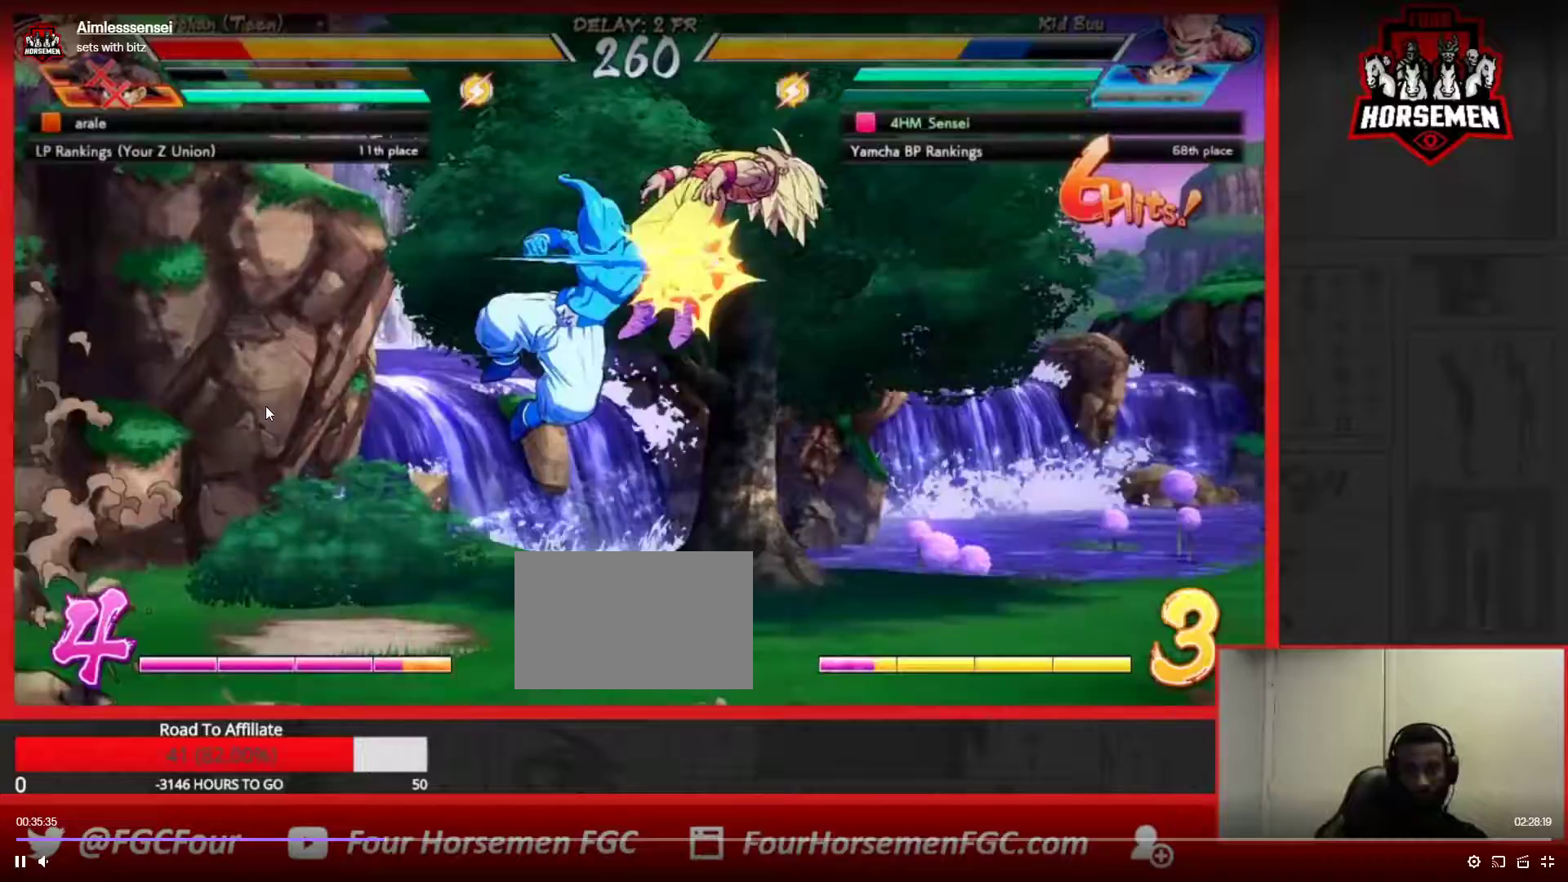
{"buttons": [], "left_stick": "center", "events": [[33, "R1", "up"], [33, "TRIANGLE", "down"], [83, "left_stick", "center"], [133, "TRIANGLE", "up"]]}
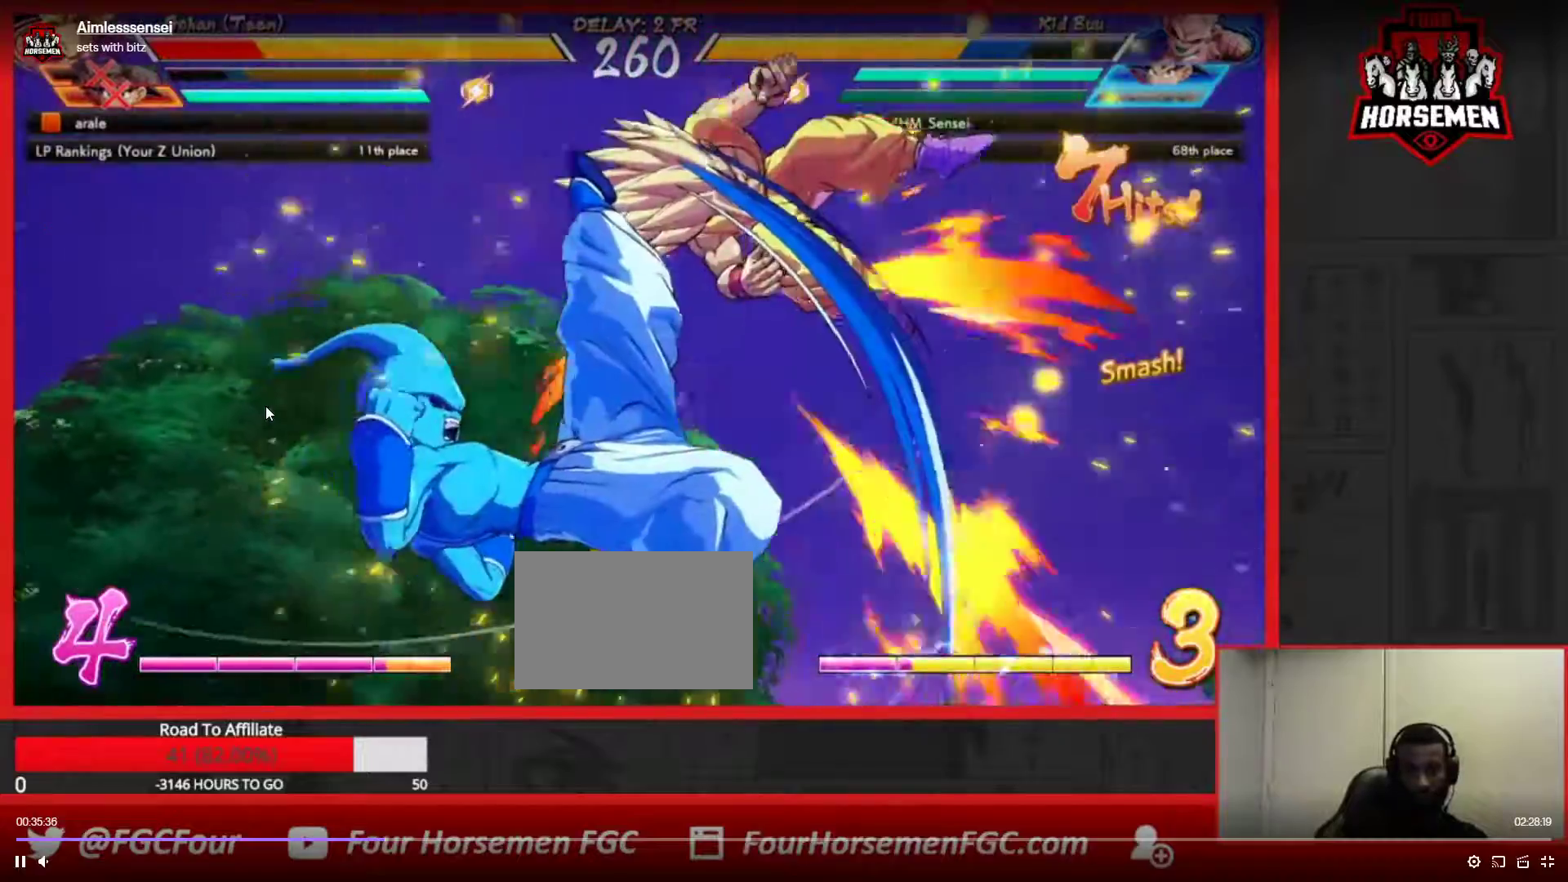
{"buttons": [], "left_stick": "center", "events": [[267, "CROSS", "down"], [267, "R1", "down"], [350, "CROSS", "up"], [350, "R1", "up"]]}
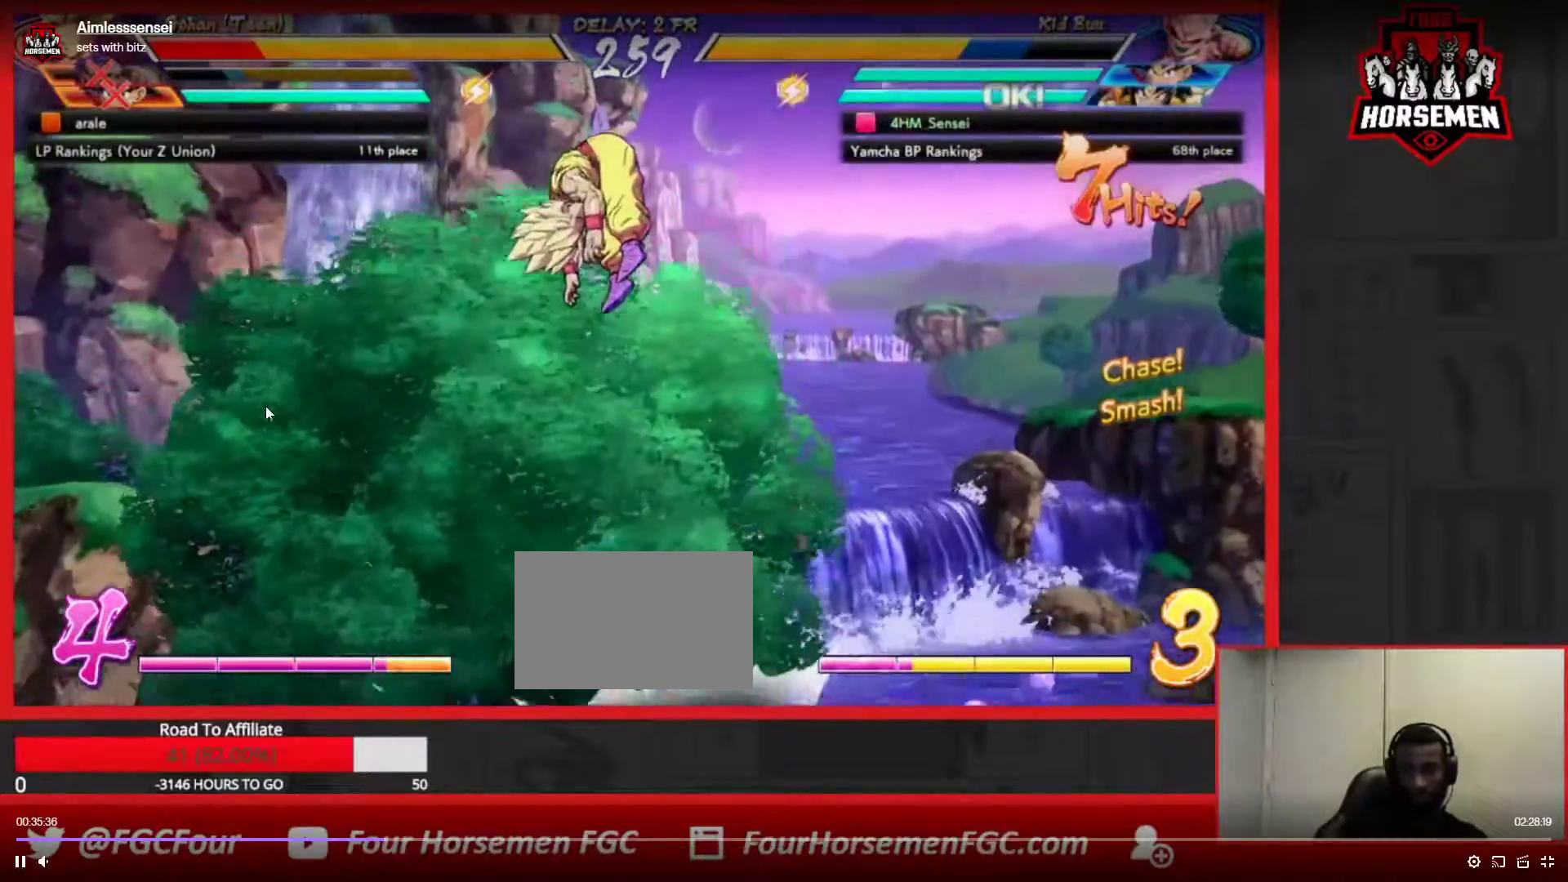
{"buttons": [], "left_stick": "center", "events": [[367, "SQUARE", "down"], [500, "SQUARE", "up"]]}
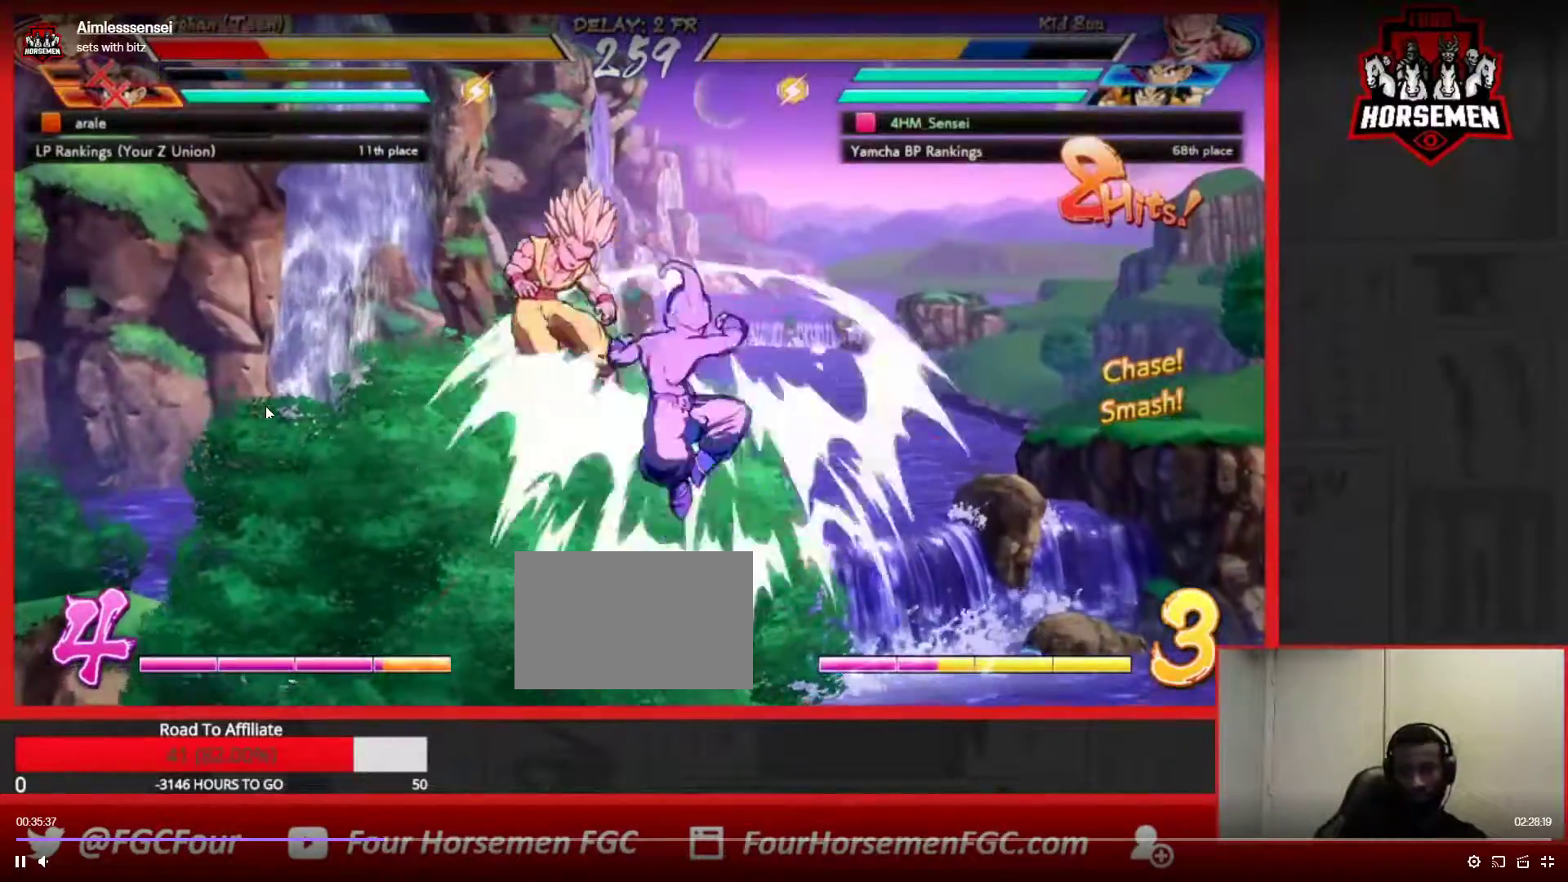
{"buttons": ["R1"], "left_stick": "down", "events": [[117, "SQUARE", "down"], [267, "SQUARE", "up"], [300, "left_stick", "down"], [400, "R1", "down"]]}
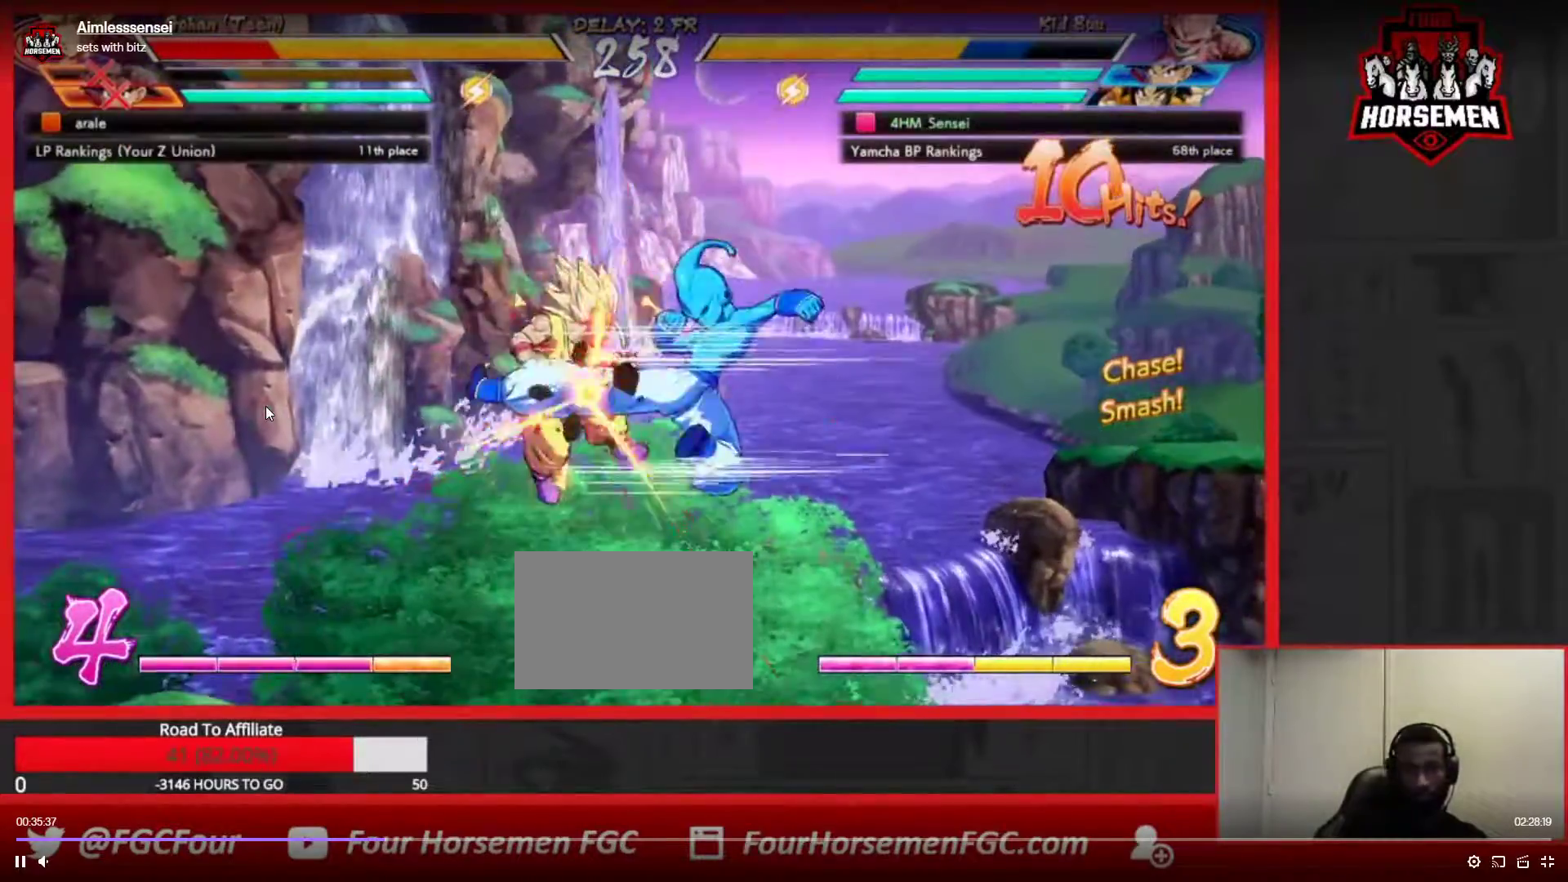
{"buttons": ["SQUARE"], "left_stick": "up-left", "events": [[83, "left_stick", "center"], [133, "R1", "up"], [133, "left_stick", "up-left"], [183, "left_stick", "center"], [250, "left_stick", "up-left"], [367, "SQUARE", "down"]]}
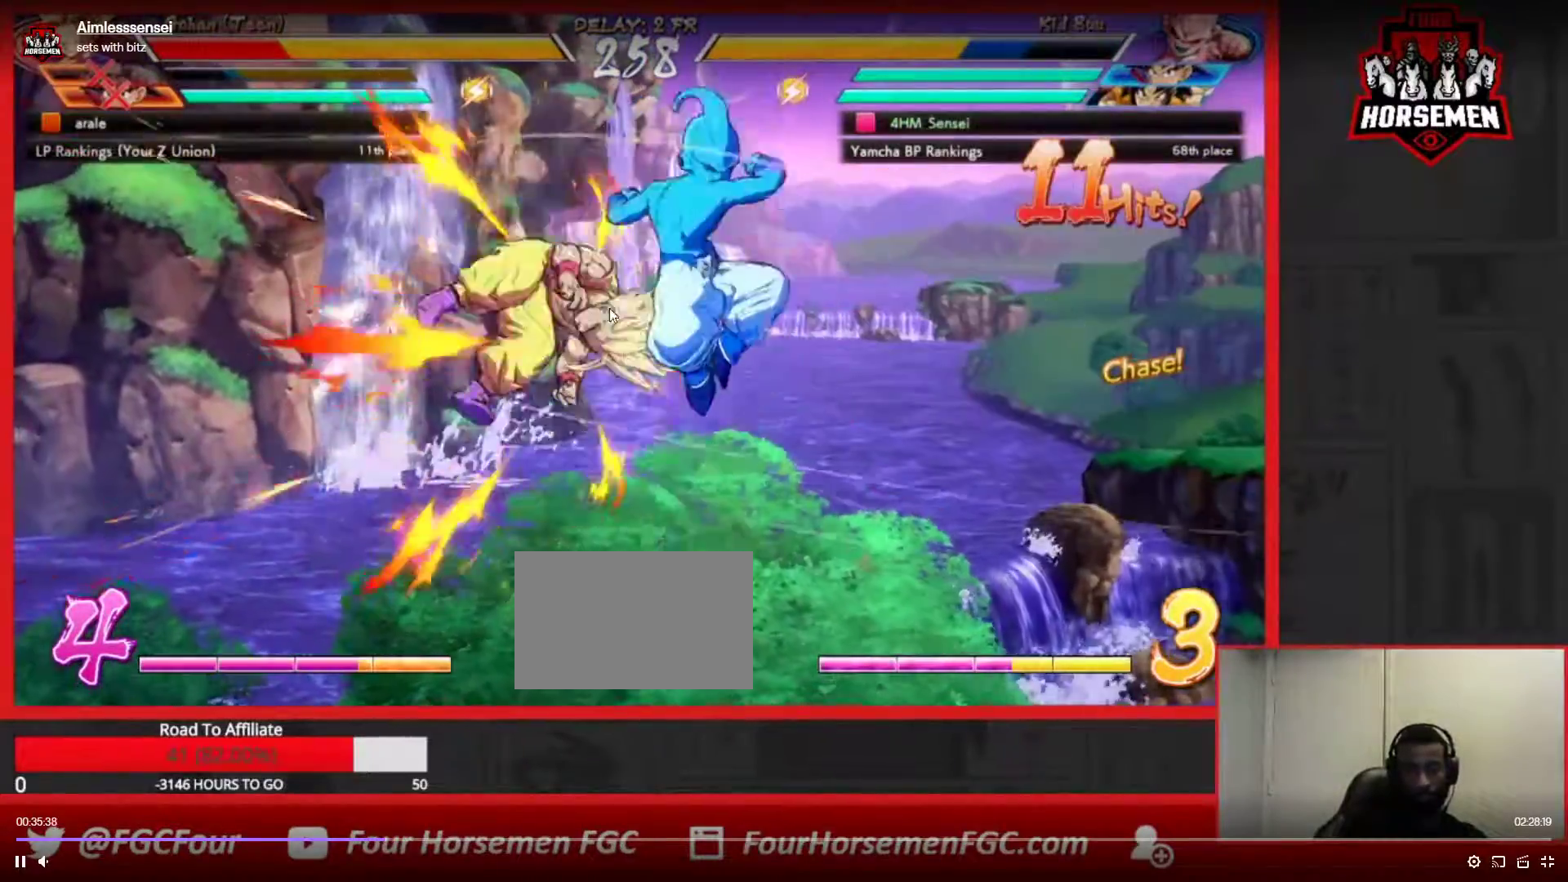
{"buttons": [], "left_stick": "center", "events": [[50, "SQUARE", "up"], [100, "left_stick", "center"], [133, "SQUARE", "down"], [267, "SQUARE", "up"]]}
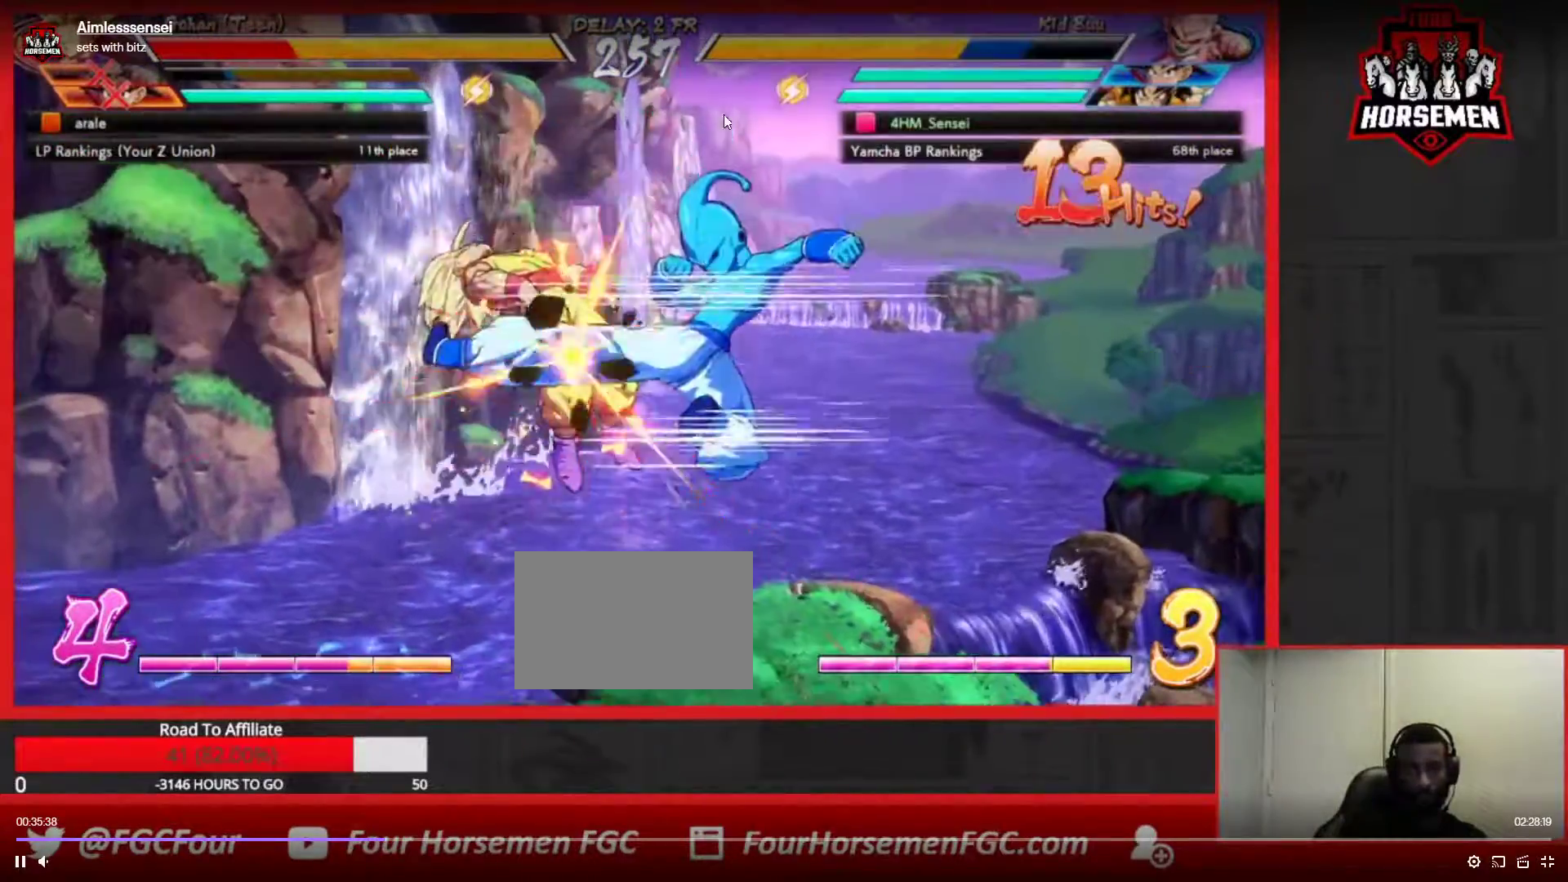
{"buttons": [], "left_stick": "down", "events": [[333, "CROSS", "down"], [450, "CROSS", "up"], [483, "left_stick", "down"]]}
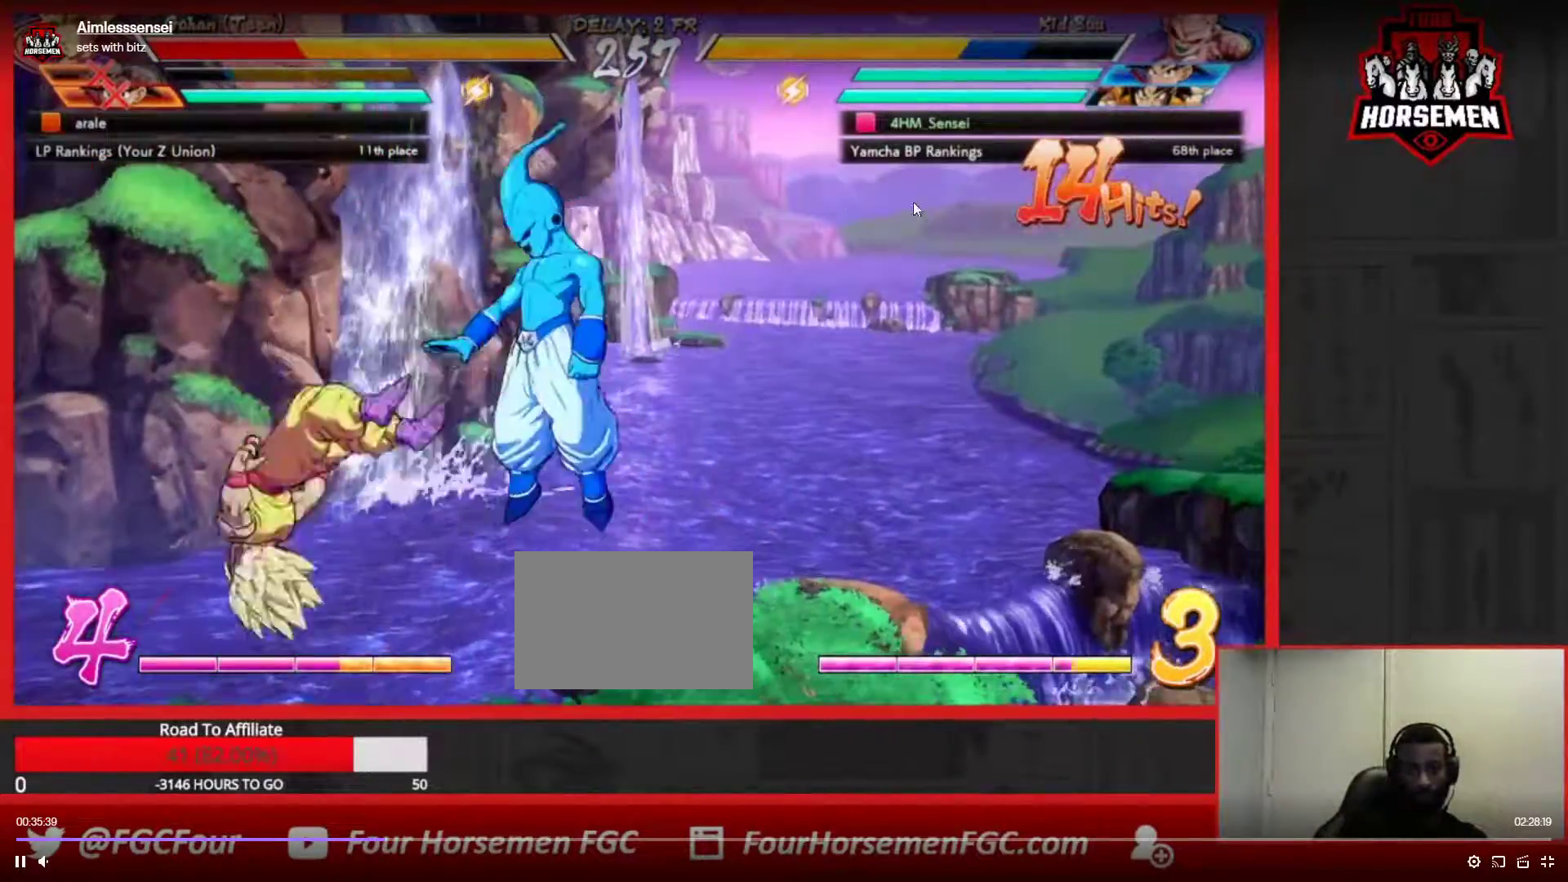
{"buttons": [], "left_stick": "down-right", "events": [[133, "SQUARE", "down"], [133, "left_stick", "center"], [183, "SQUARE", "up"], [267, "CIRCLE", "down"], [317, "CIRCLE", "up"], [483, "left_stick", "down-right"]]}
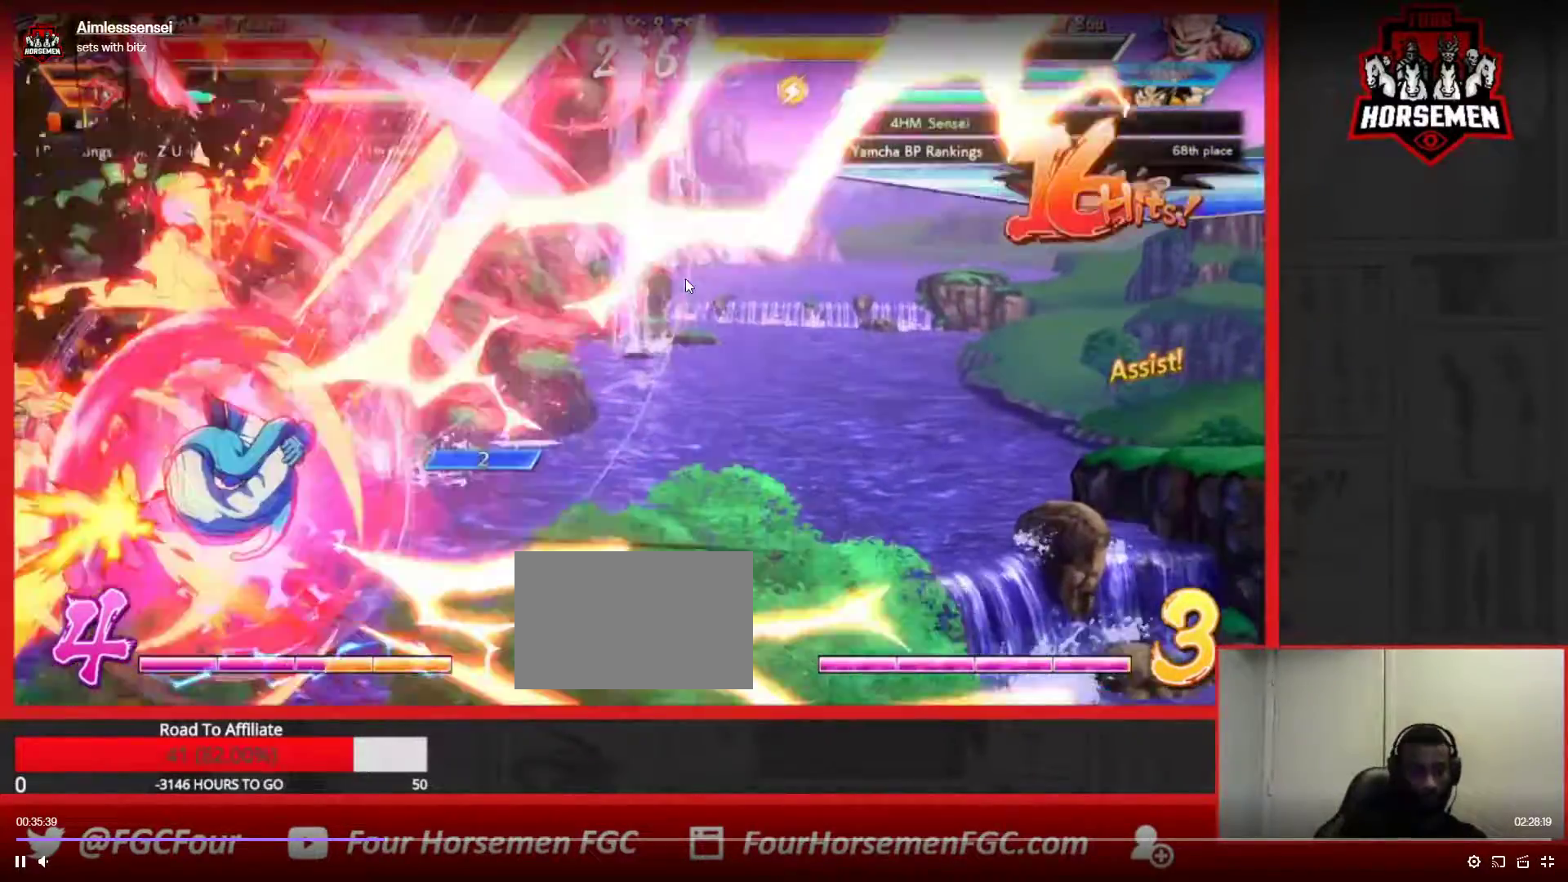
{"buttons": [], "left_stick": "center", "events": [[233, "left_stick", "center"]]}
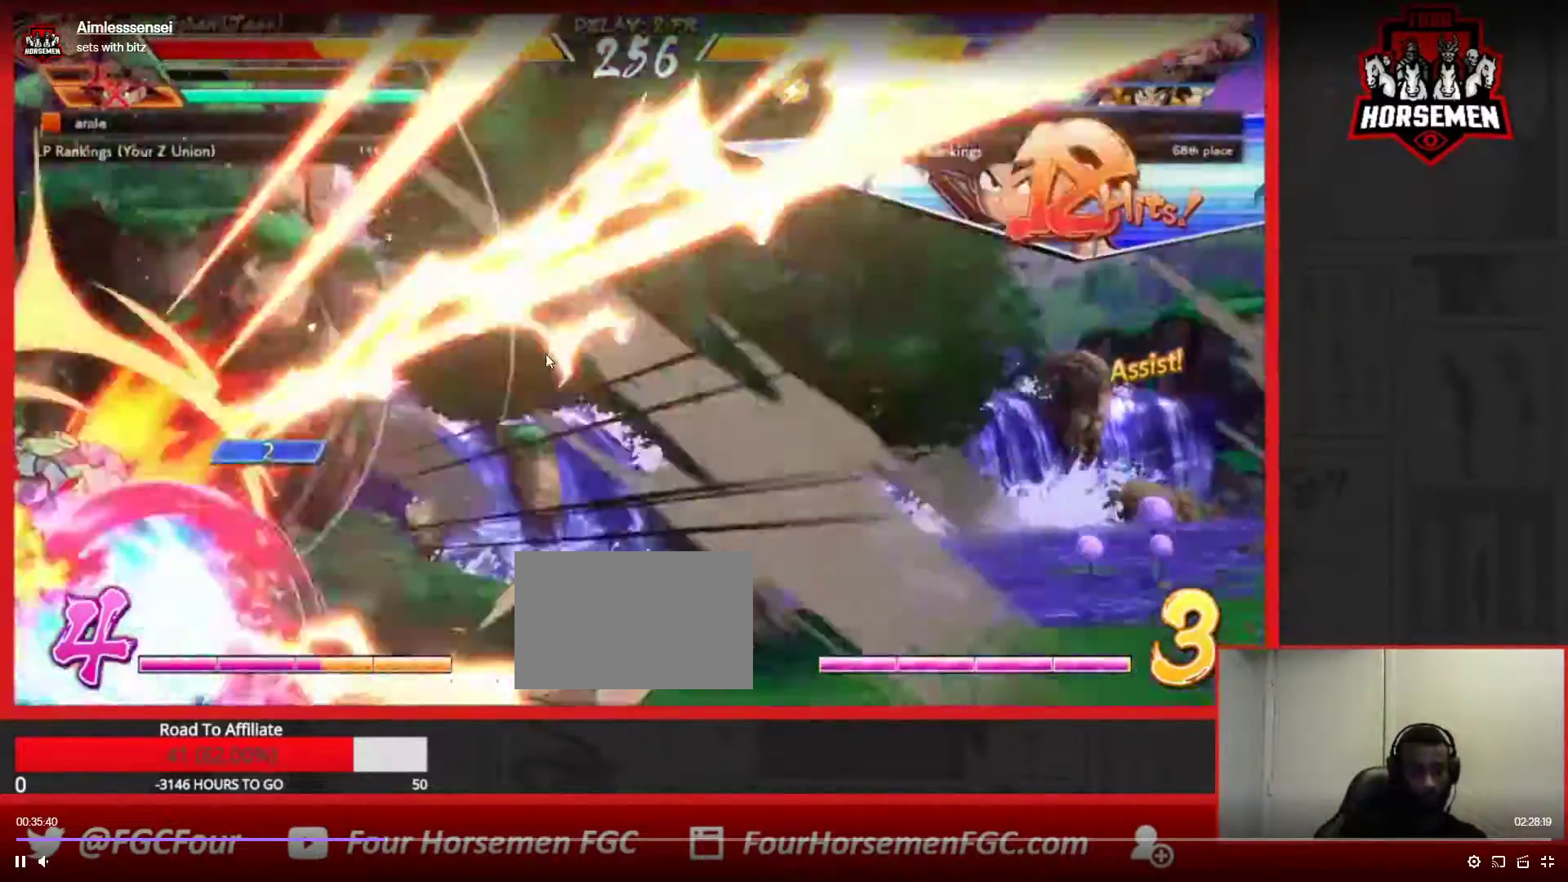
{"buttons": ["SQUARE"], "left_stick": "center", "events": [[150, "left_stick", "up-left"], [300, "SQUARE", "down"], [367, "left_stick", "center"], [433, "SQUARE", "up"], [500, "SQUARE", "down"]]}
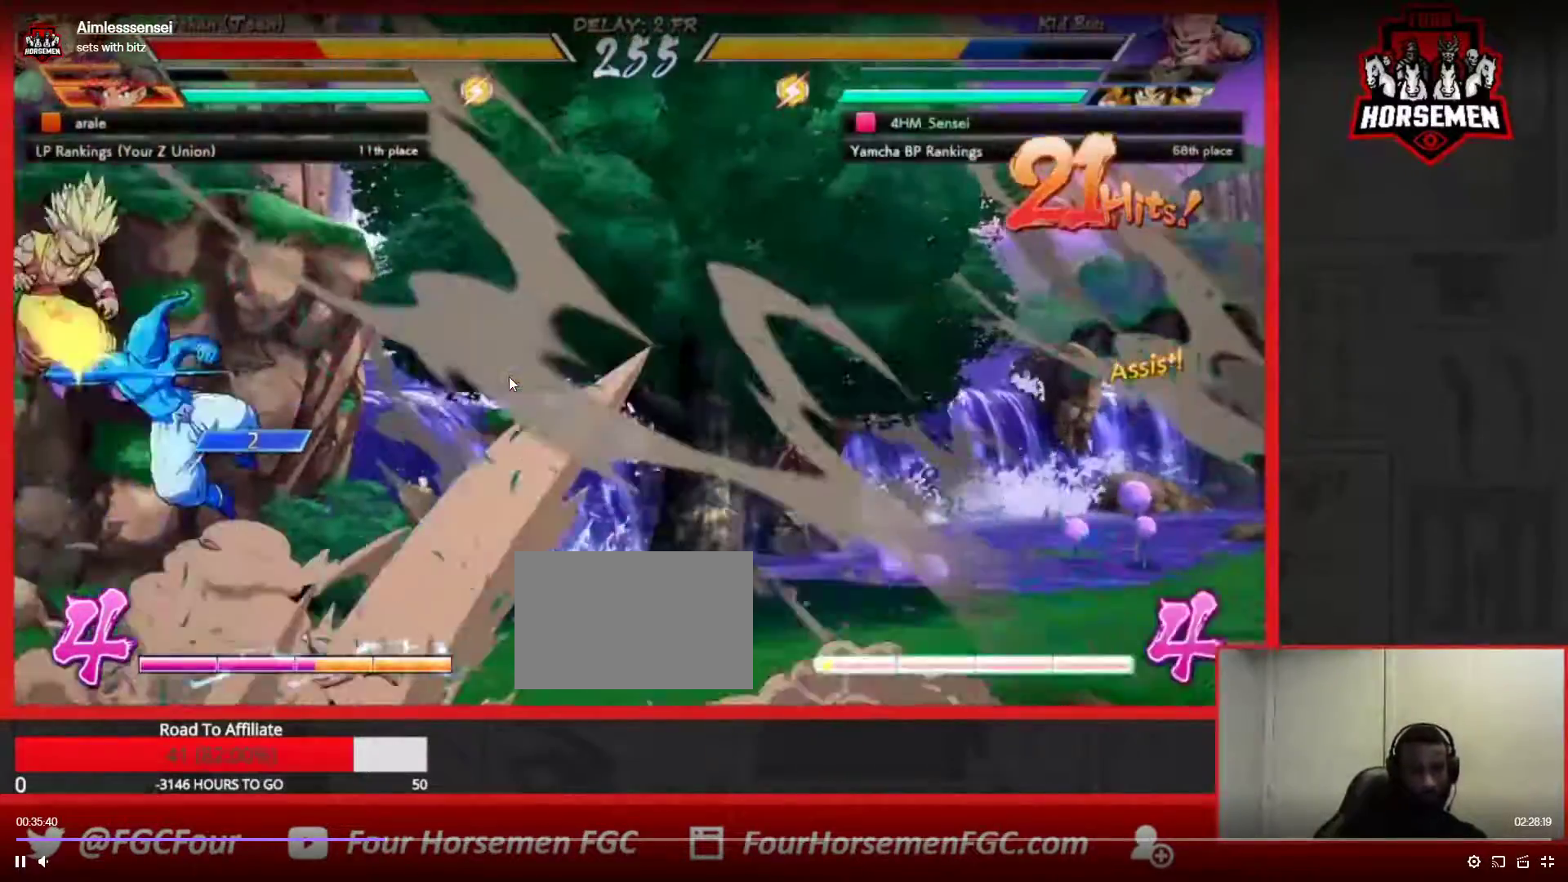
{"buttons": [], "left_stick": "left", "events": [[133, "SQUARE", "up"], [183, "left_stick", "down"], [300, "R1", "down"], [500, "R1", "up"], [500, "left_stick", "left"]]}
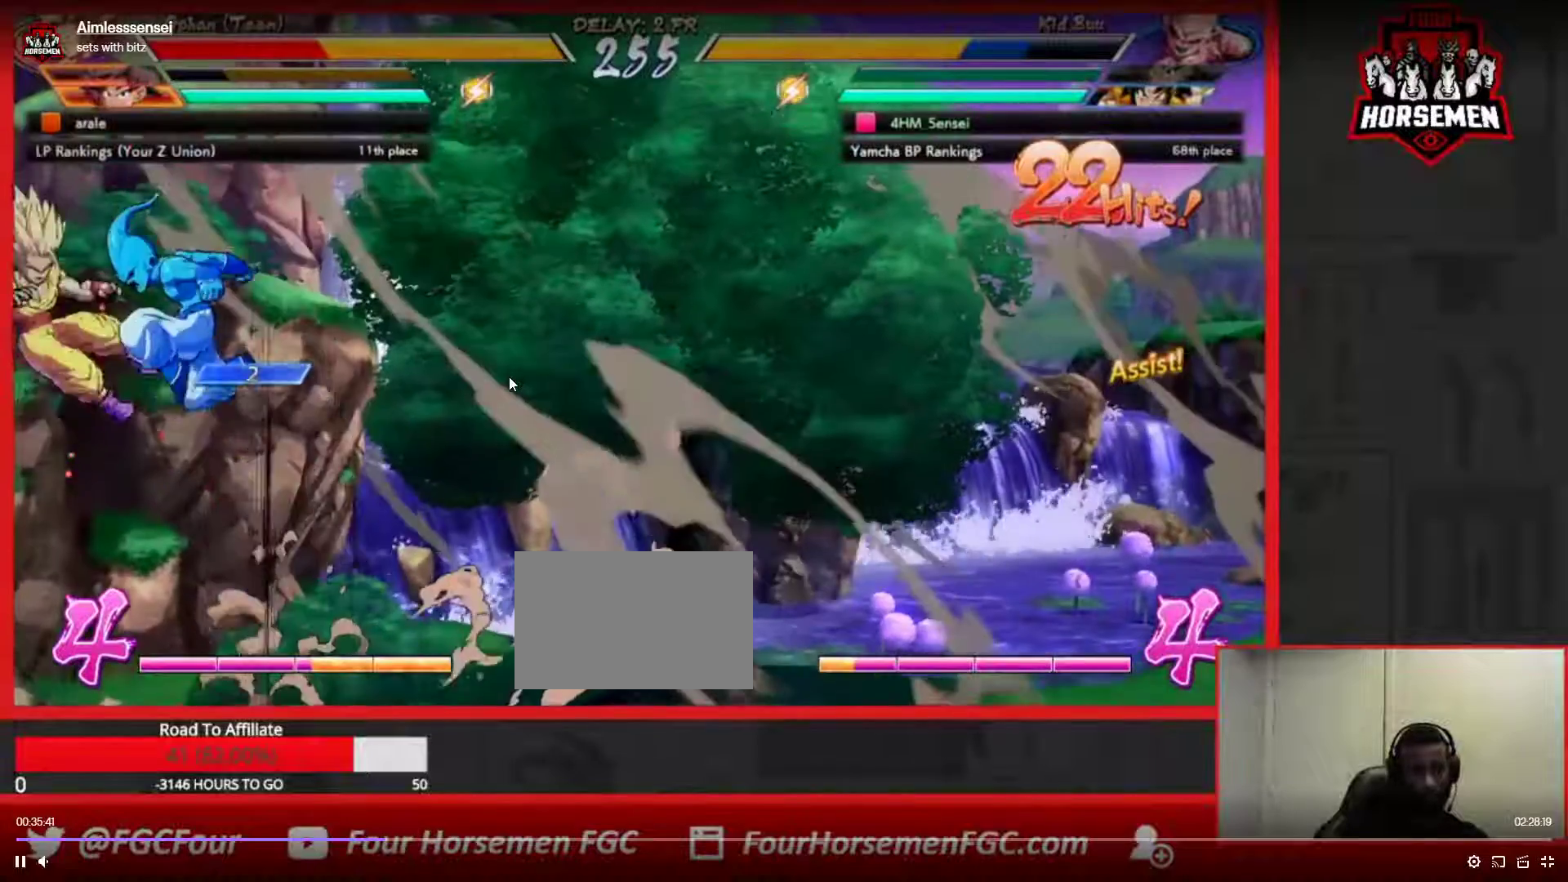
{"buttons": [], "left_stick": "center", "events": [[83, "left_stick", "center"], [167, "left_stick", "up-left"], [250, "SQUARE", "down"], [400, "SQUARE", "up"], [467, "left_stick", "center"]]}
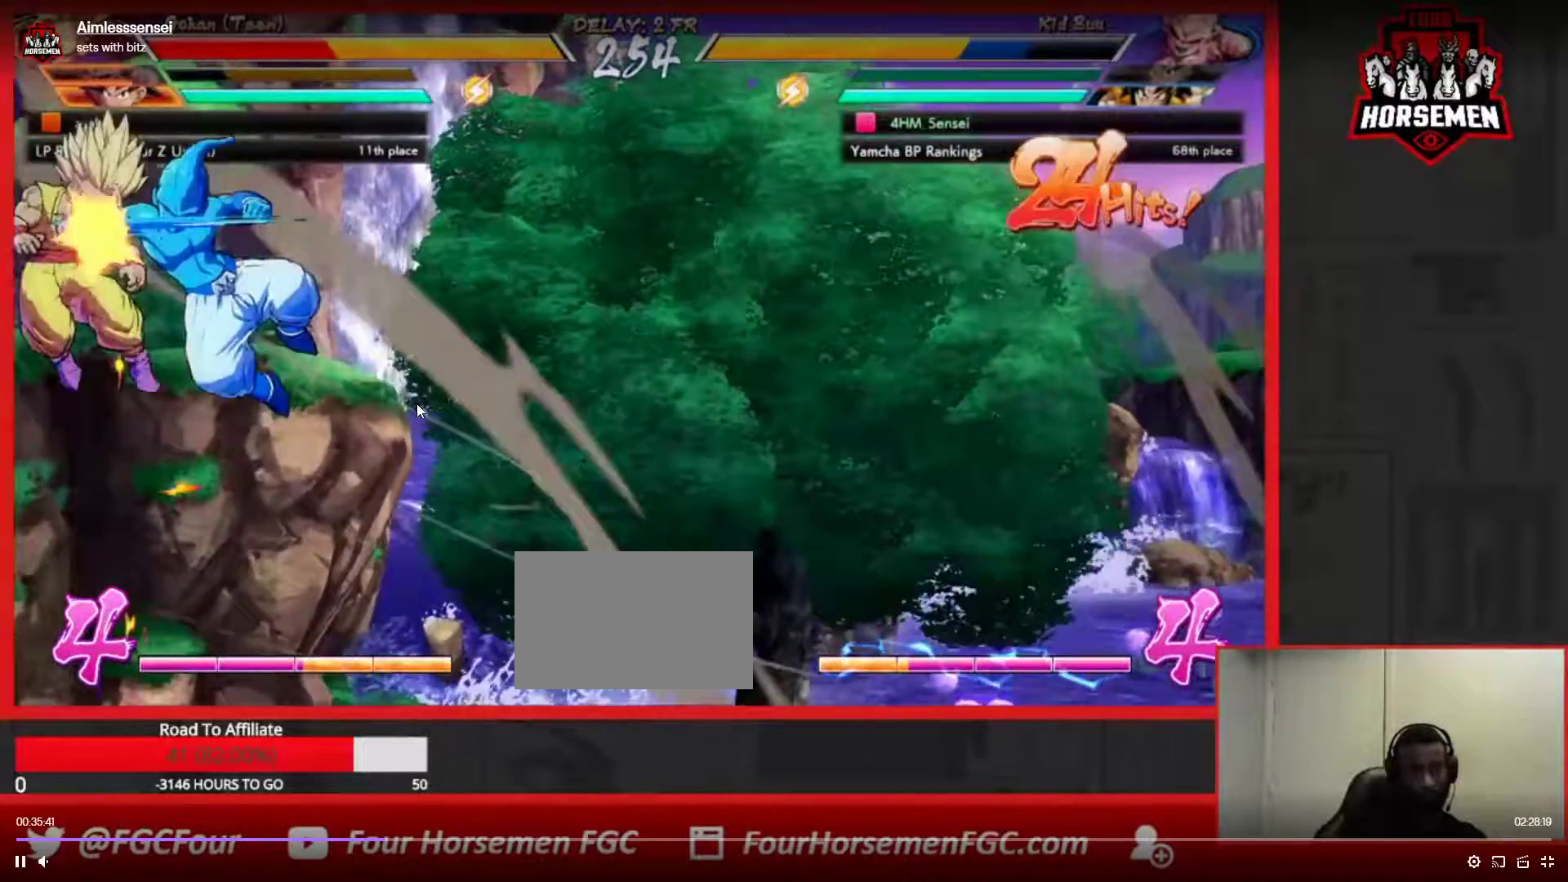
{"buttons": ["TRIANGLE"], "left_stick": "center", "events": [[33, "SQUARE", "down"], [100, "SQUARE", "up"], [267, "TRIANGLE", "down"]]}
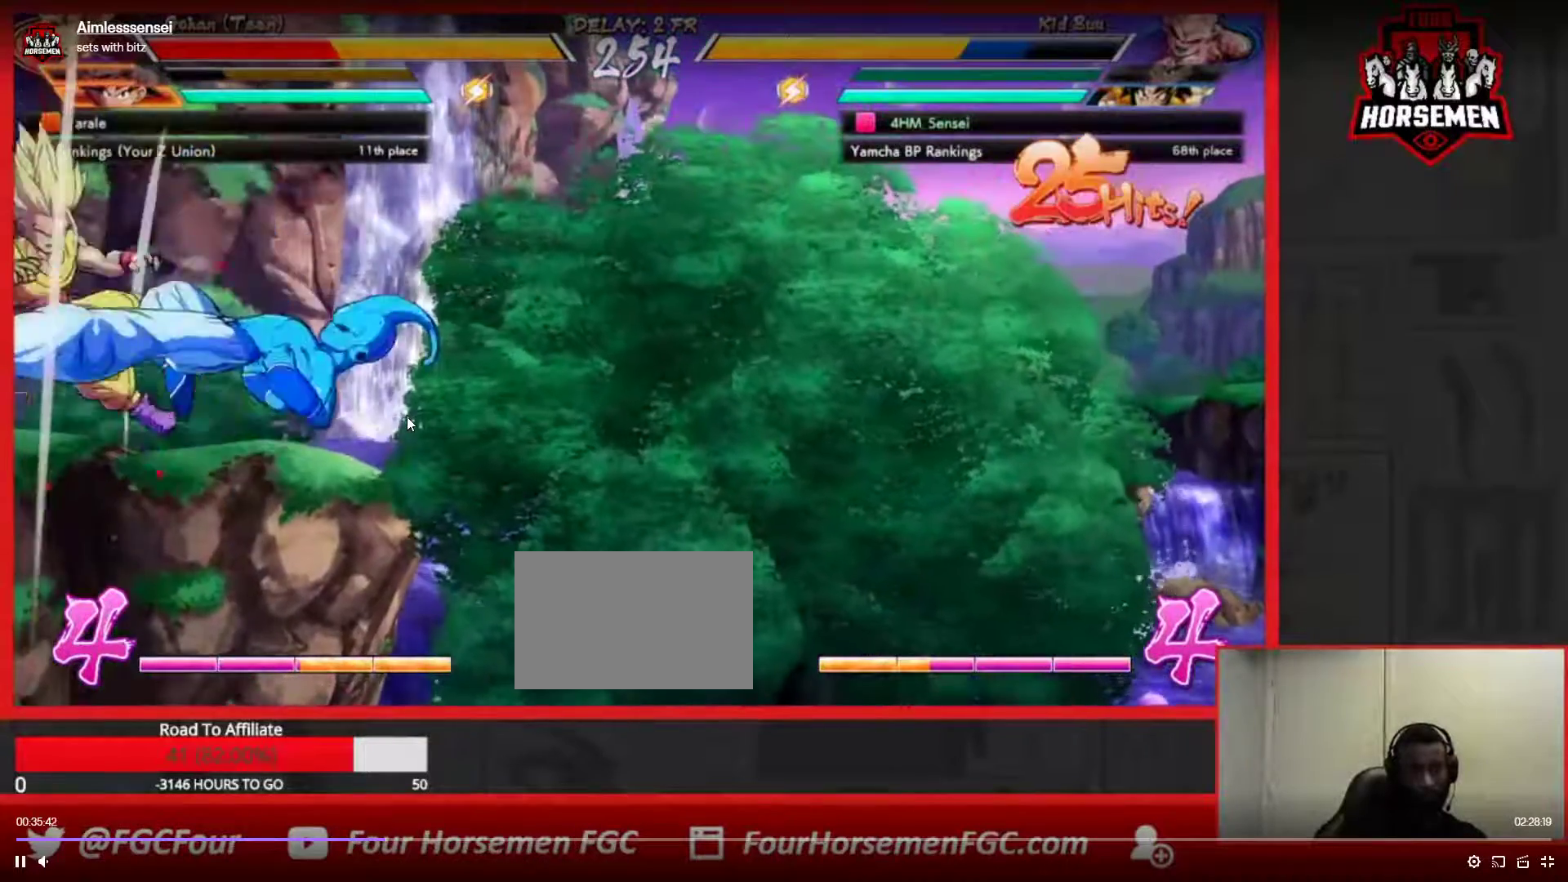
{"buttons": ["R2"], "left_stick": "center", "events": [[167, "TRIANGLE", "up"], [217, "R1", "down"], [283, "R1", "up"], [433, "R2", "down"]]}
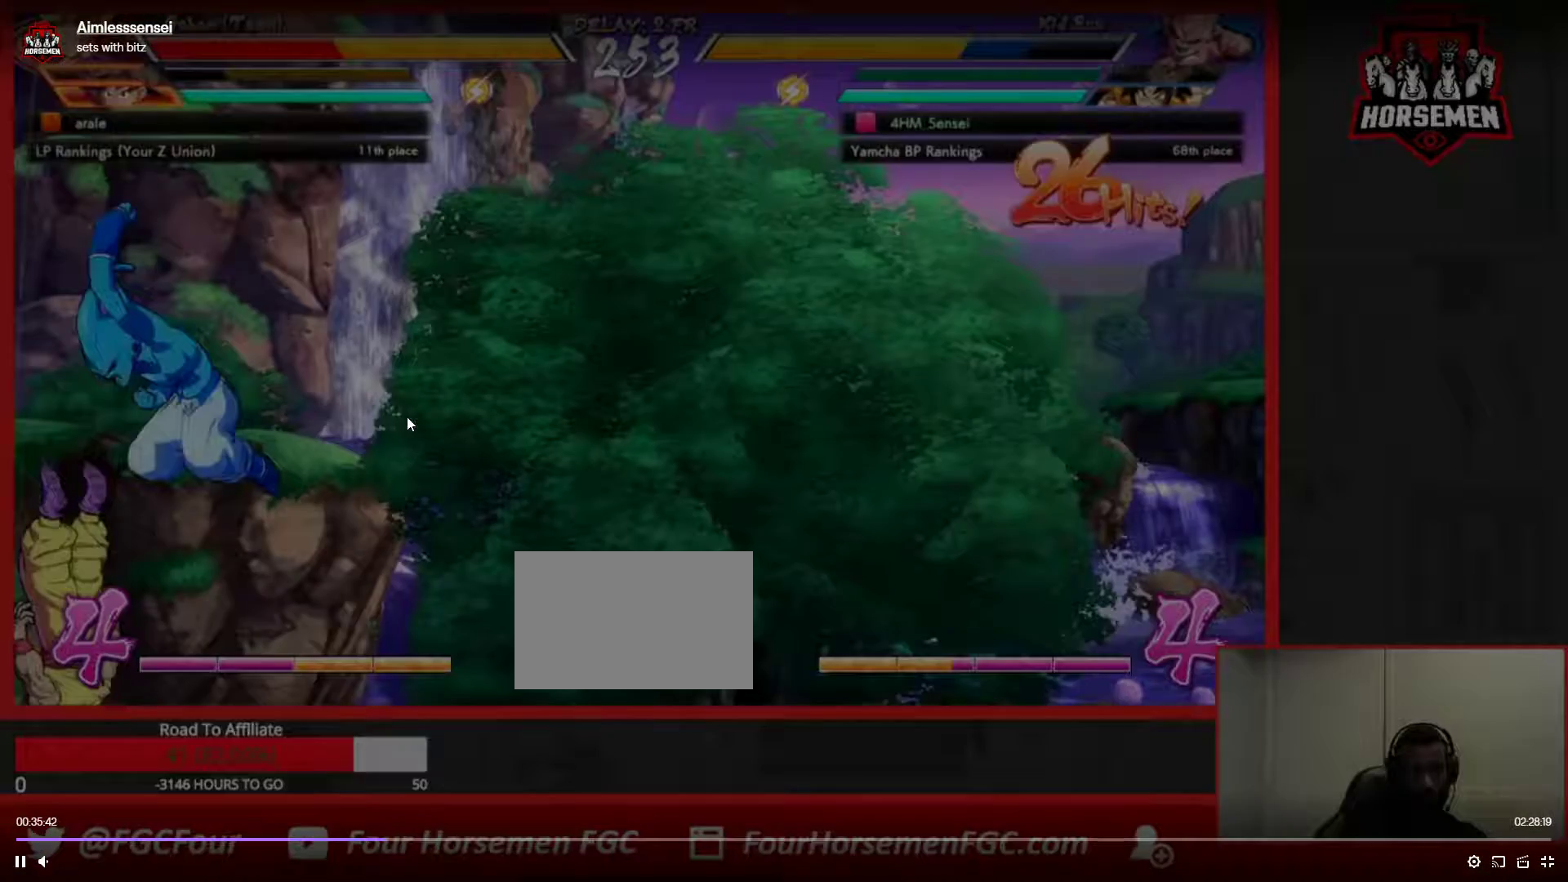
{"buttons": ["R2"], "left_stick": "center", "events": []}
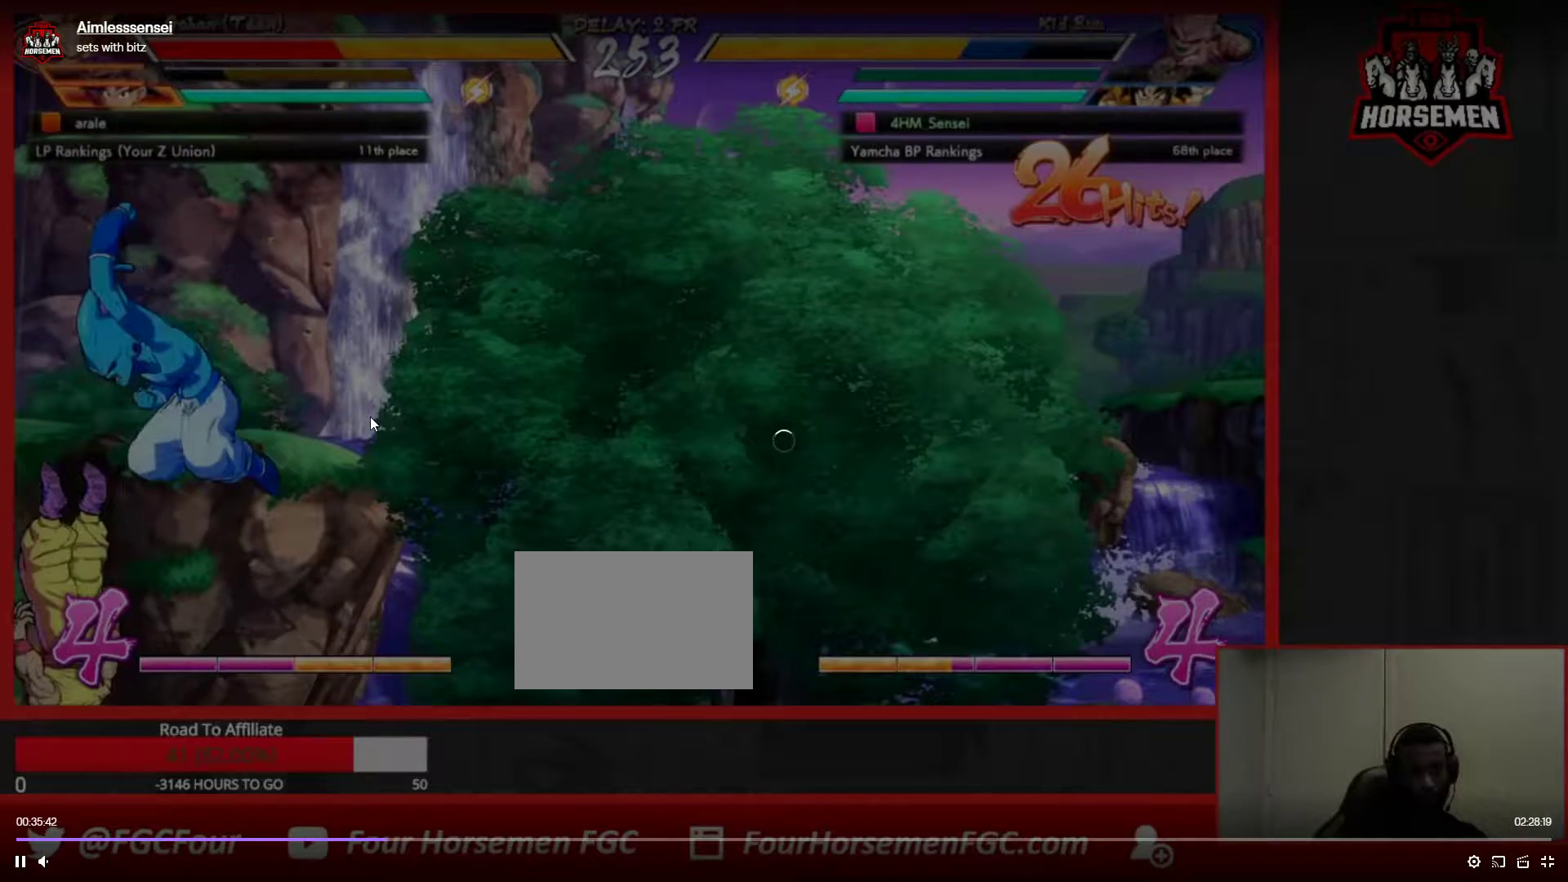
{"buttons": ["R2"], "left_stick": "center", "events": []}
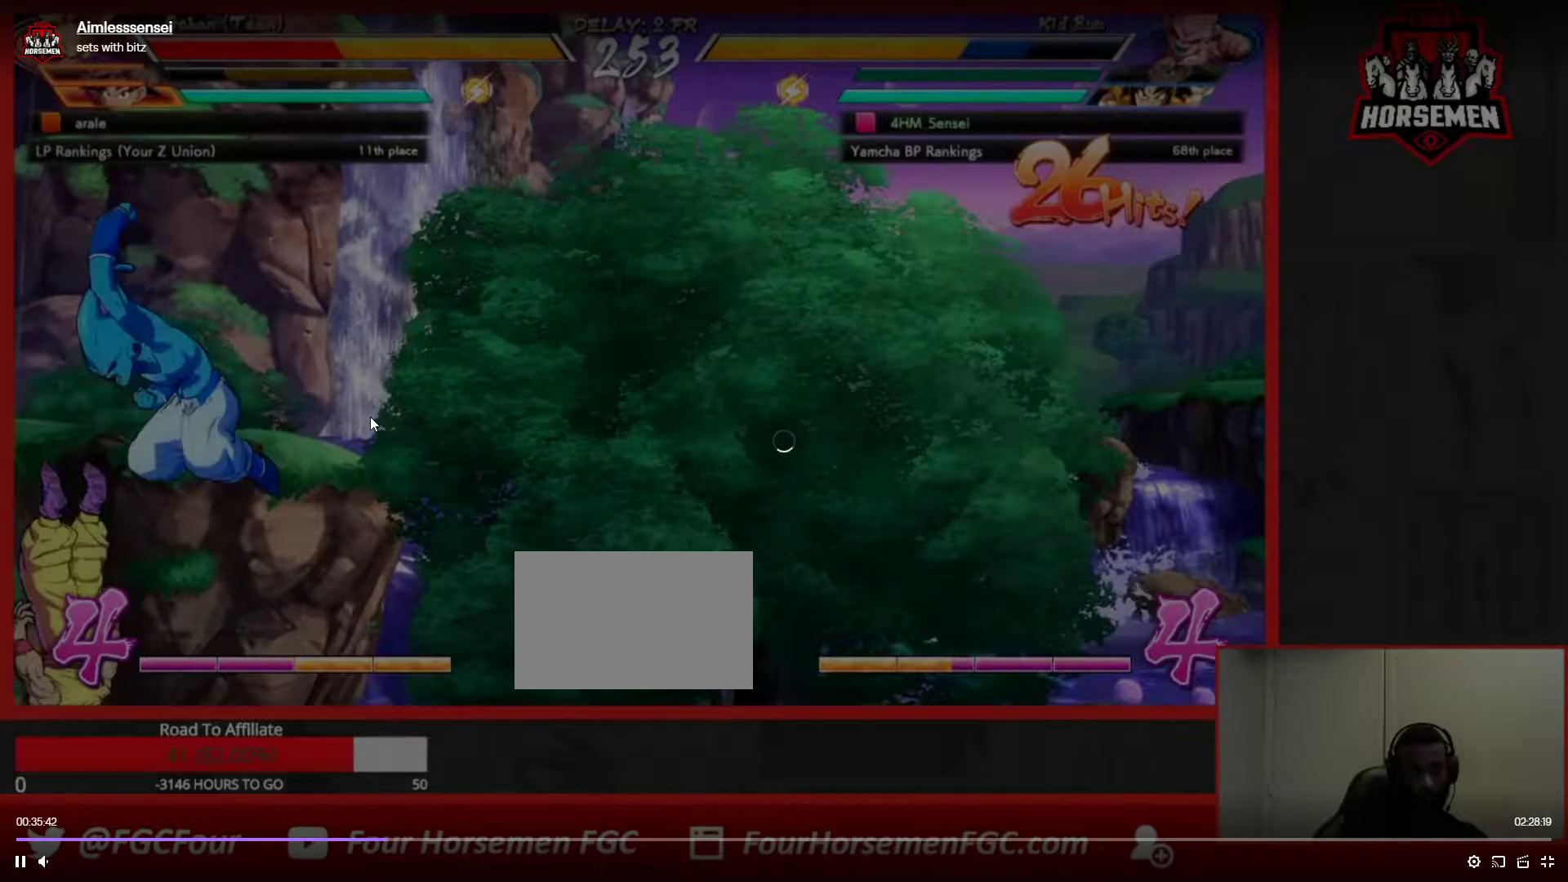
{"buttons": ["R2"], "left_stick": "center", "events": []}